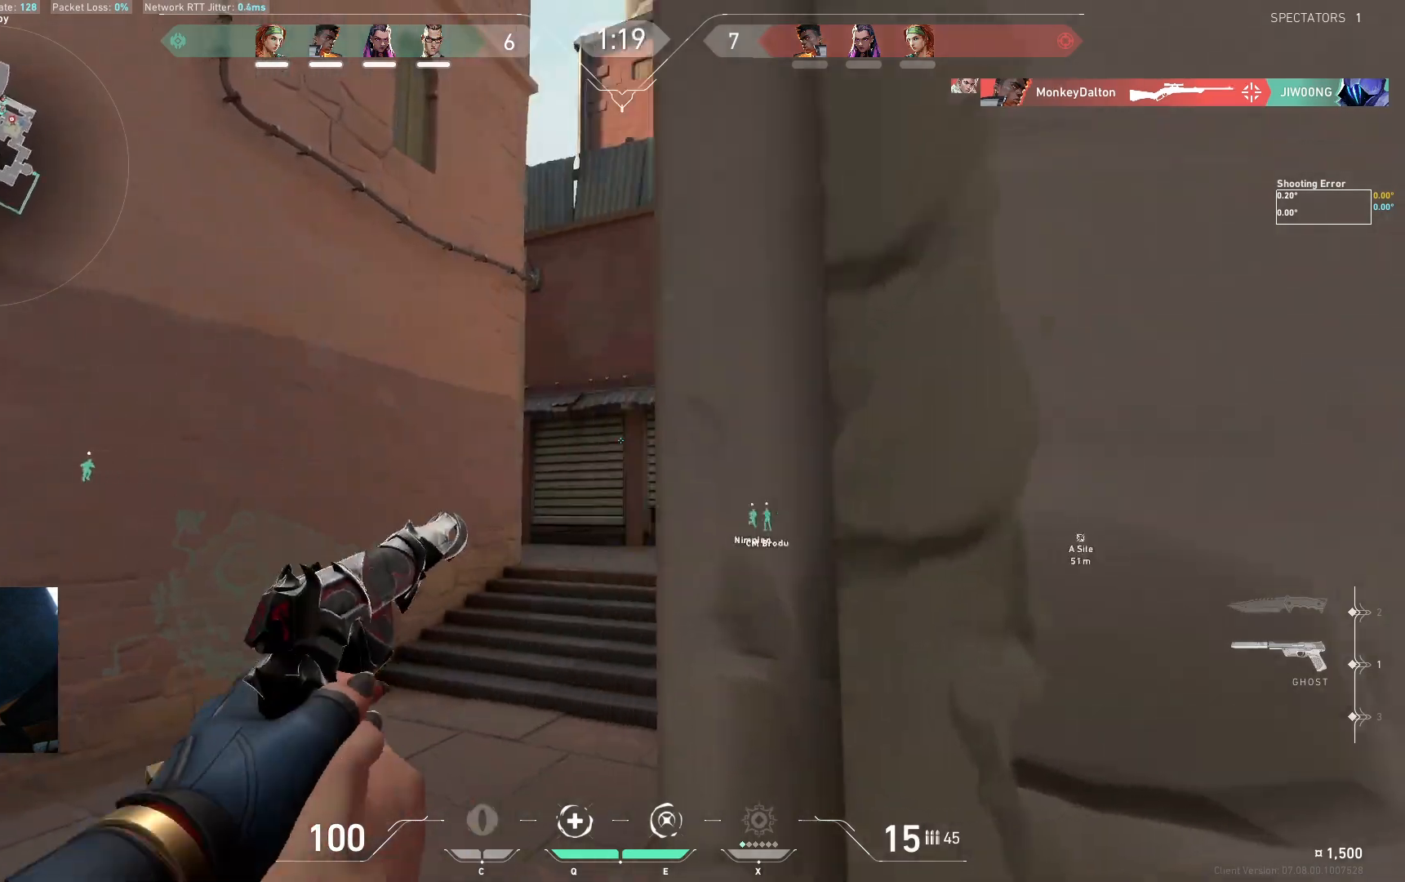
Gameplay with keyboard; each line is a JSON object with the keys held at the frame after it. "events" lists presses ("down") and releases ("up") of "a", "ctrl", "d", "e", "q", "s", "shift", "space" and "w" between this image and that frame as [ms after this image, input, new state], when the widget could be followed in between. No other keys are recorded. Mouse input is not recorded.
{"keys": ["a", "shift"], "events": [[83, "w", "down"], [383, "w", "up"]]}
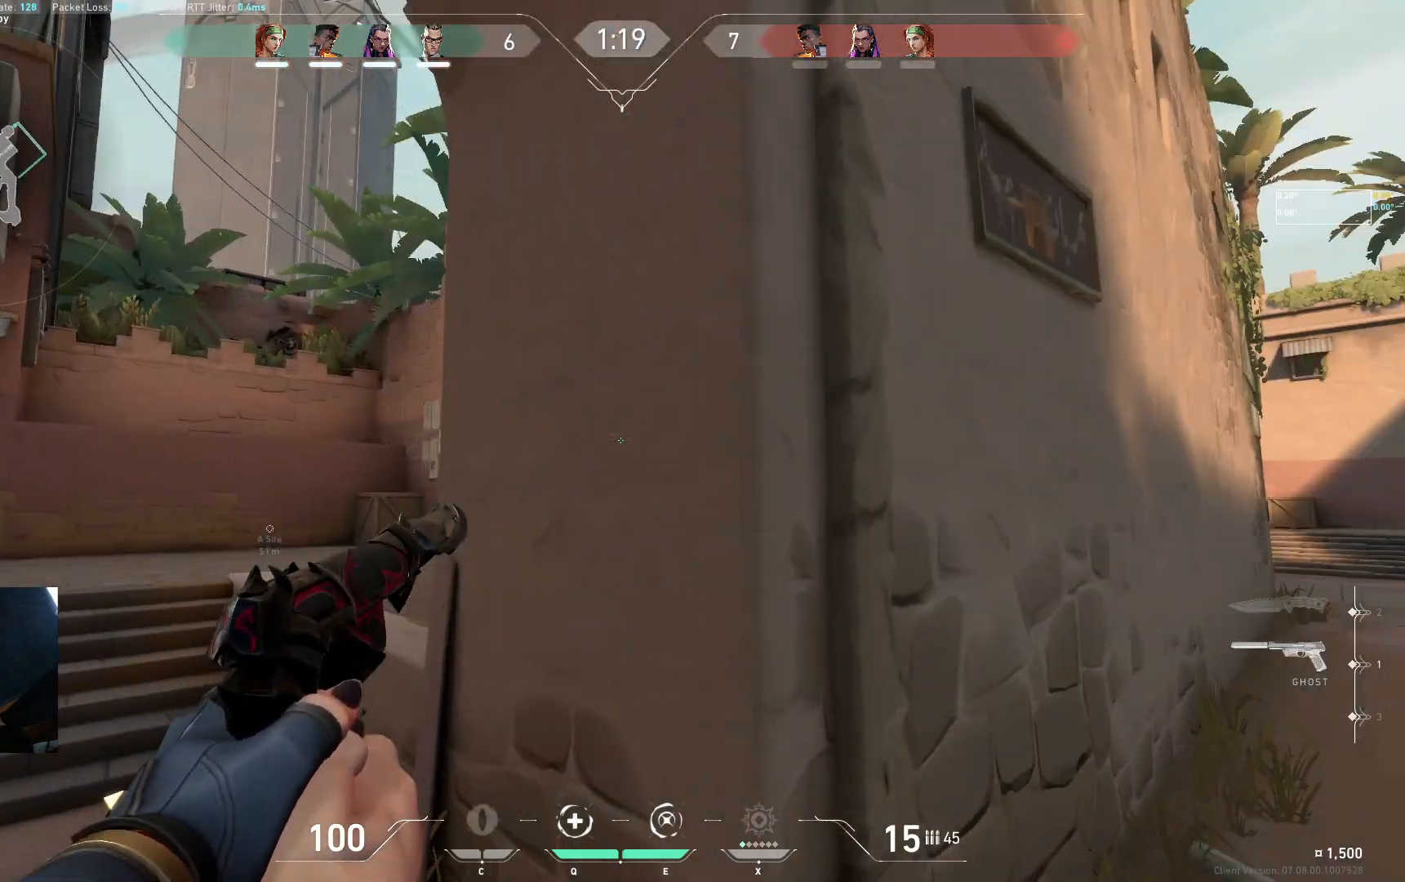
{"keys": ["a", "shift"], "events": []}
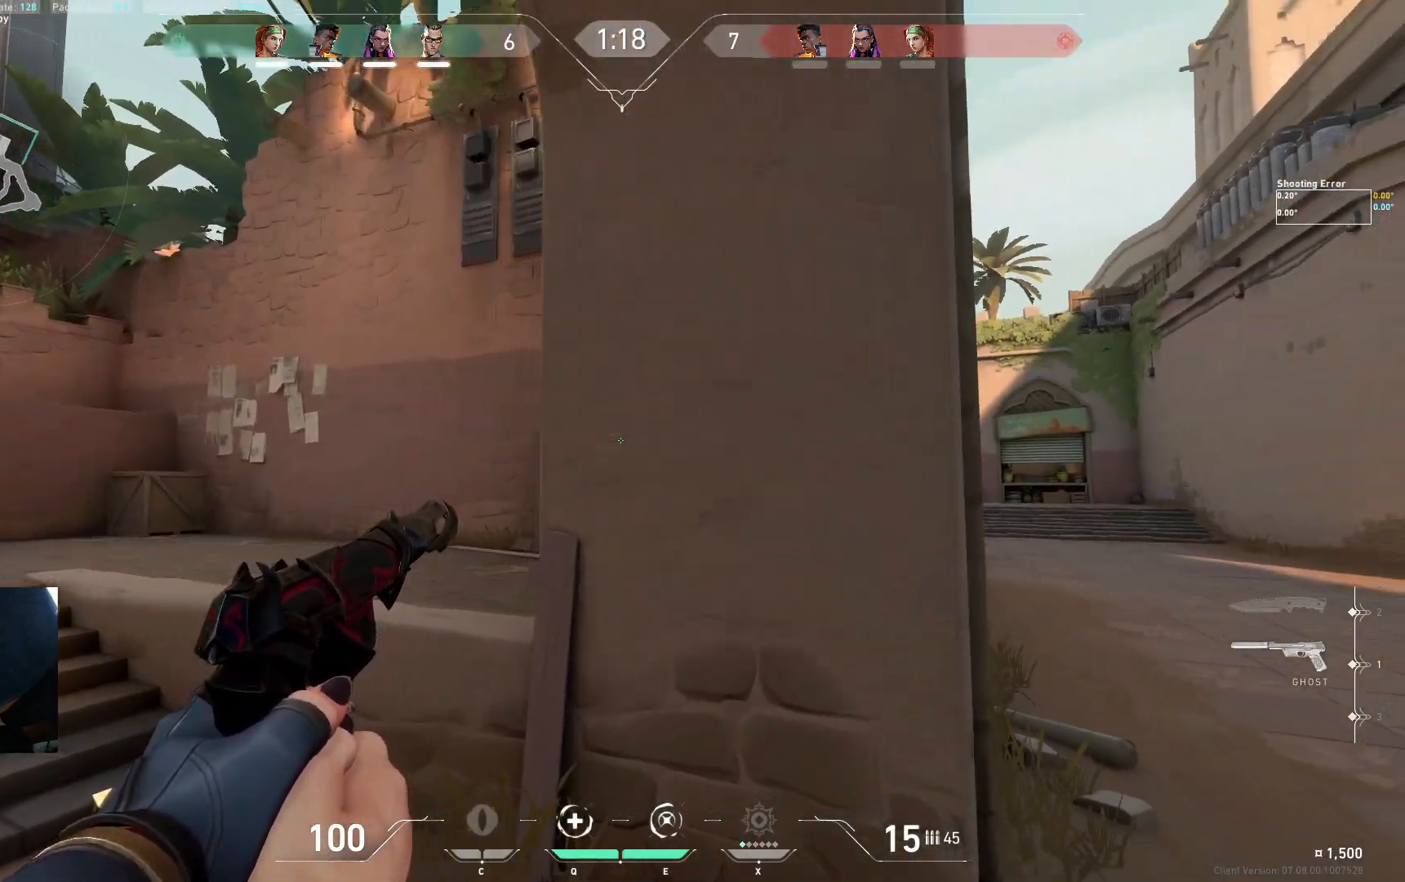
{"keys": ["shift", "w"], "events": [[367, "w", "down"], [433, "a", "up"]]}
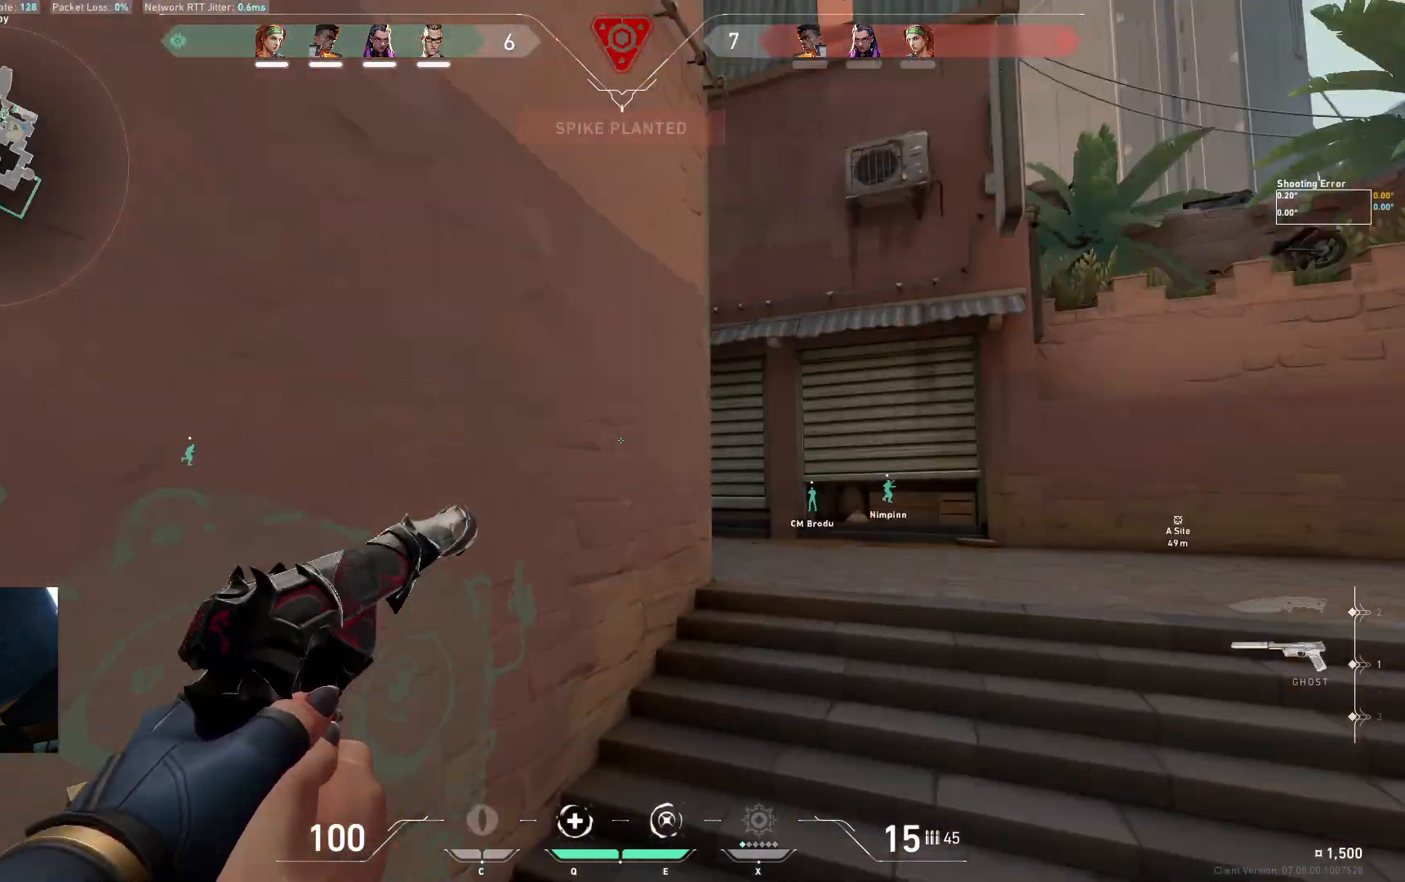
{"keys": ["d", "w"], "events": [[167, "d", "down"], [417, "shift", "up"]]}
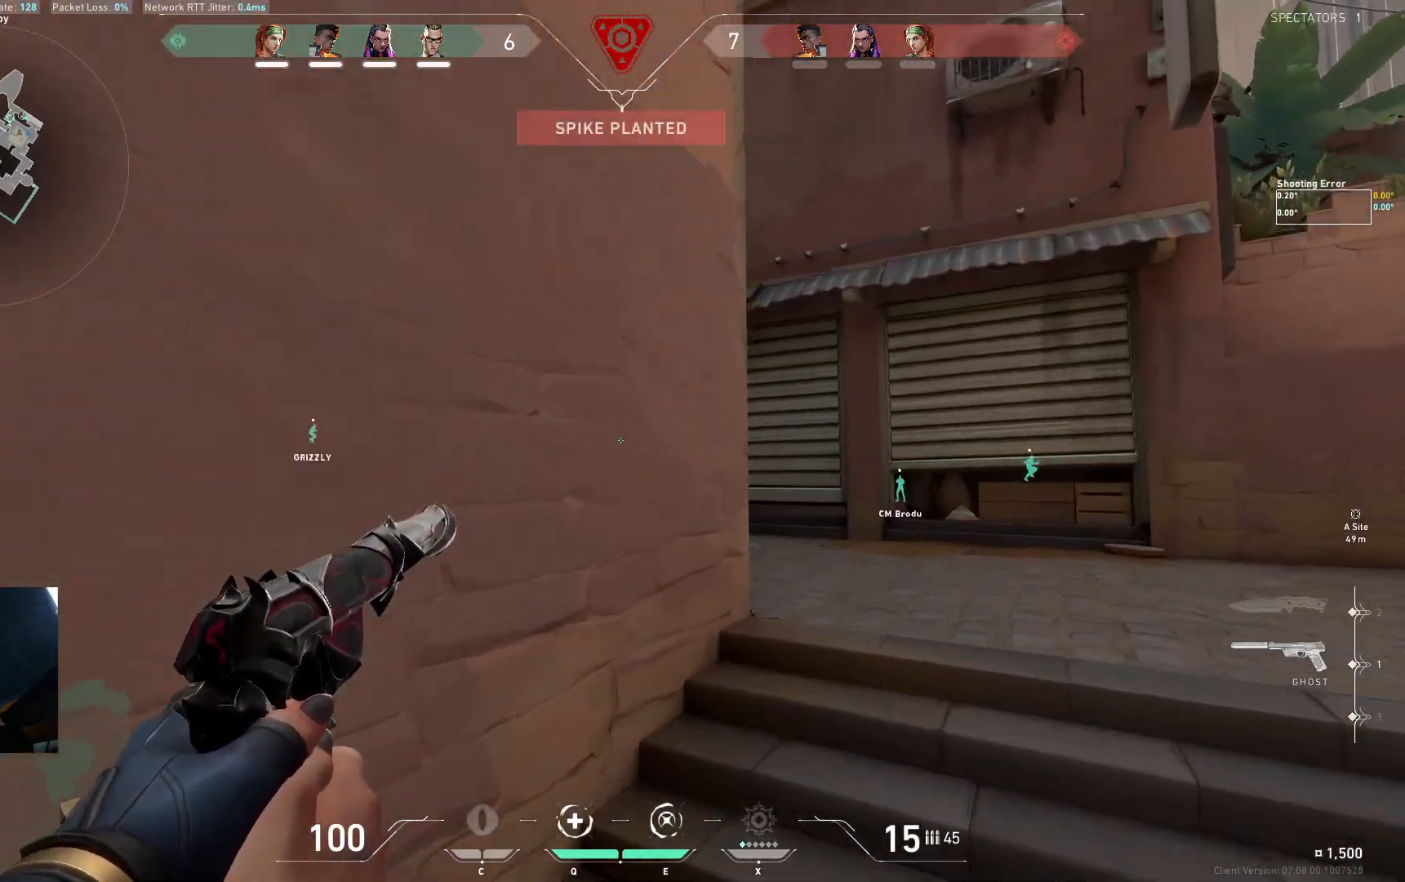
{"keys": ["d"], "events": [[117, "w", "up"], [233, "d", "up"], [400, "d", "down"]]}
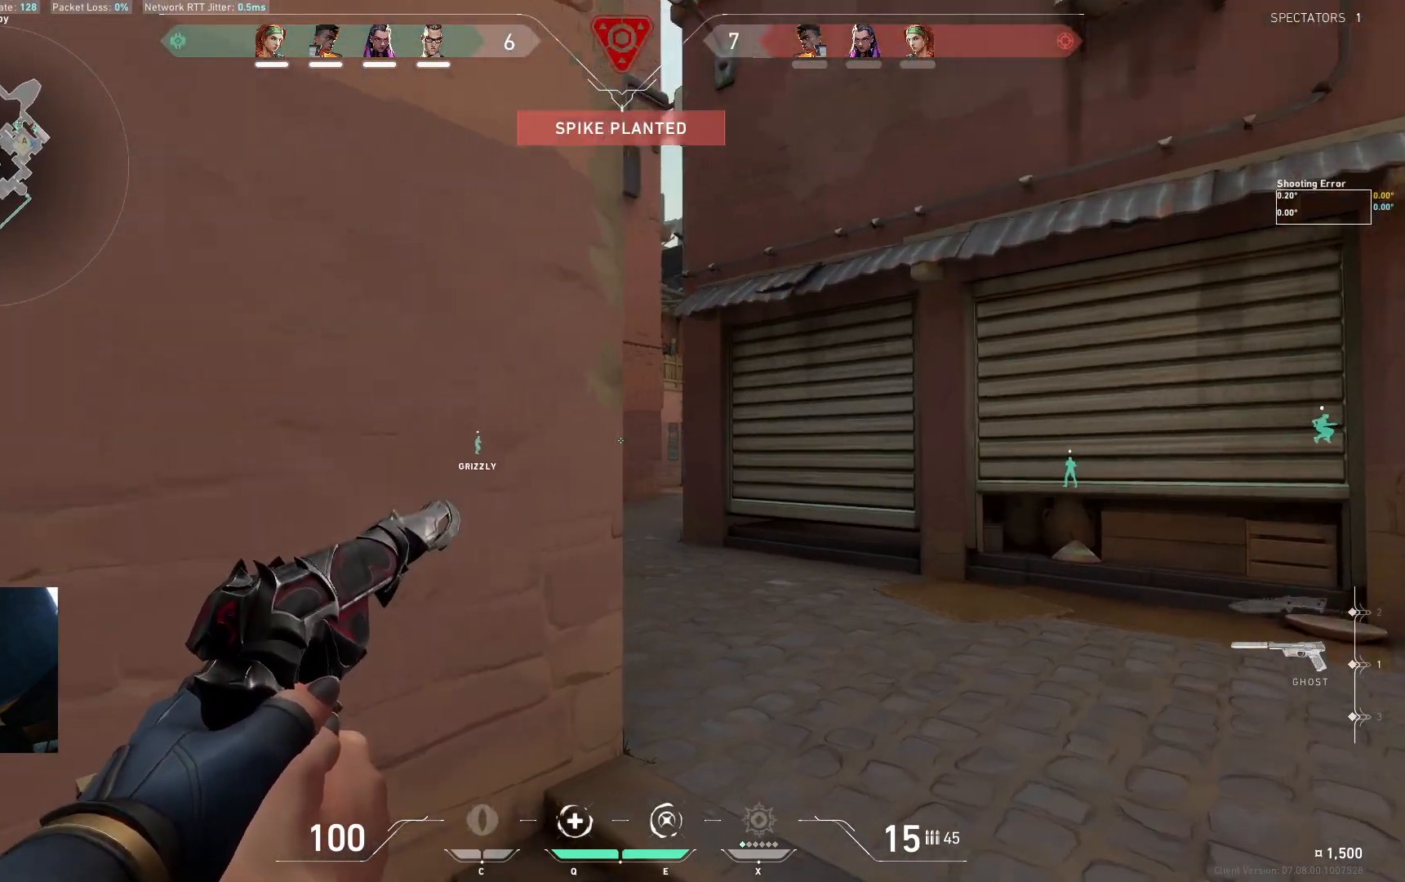
{"keys": ["d", "shift", "w"], "events": [[117, "shift", "down"], [367, "w", "down"]]}
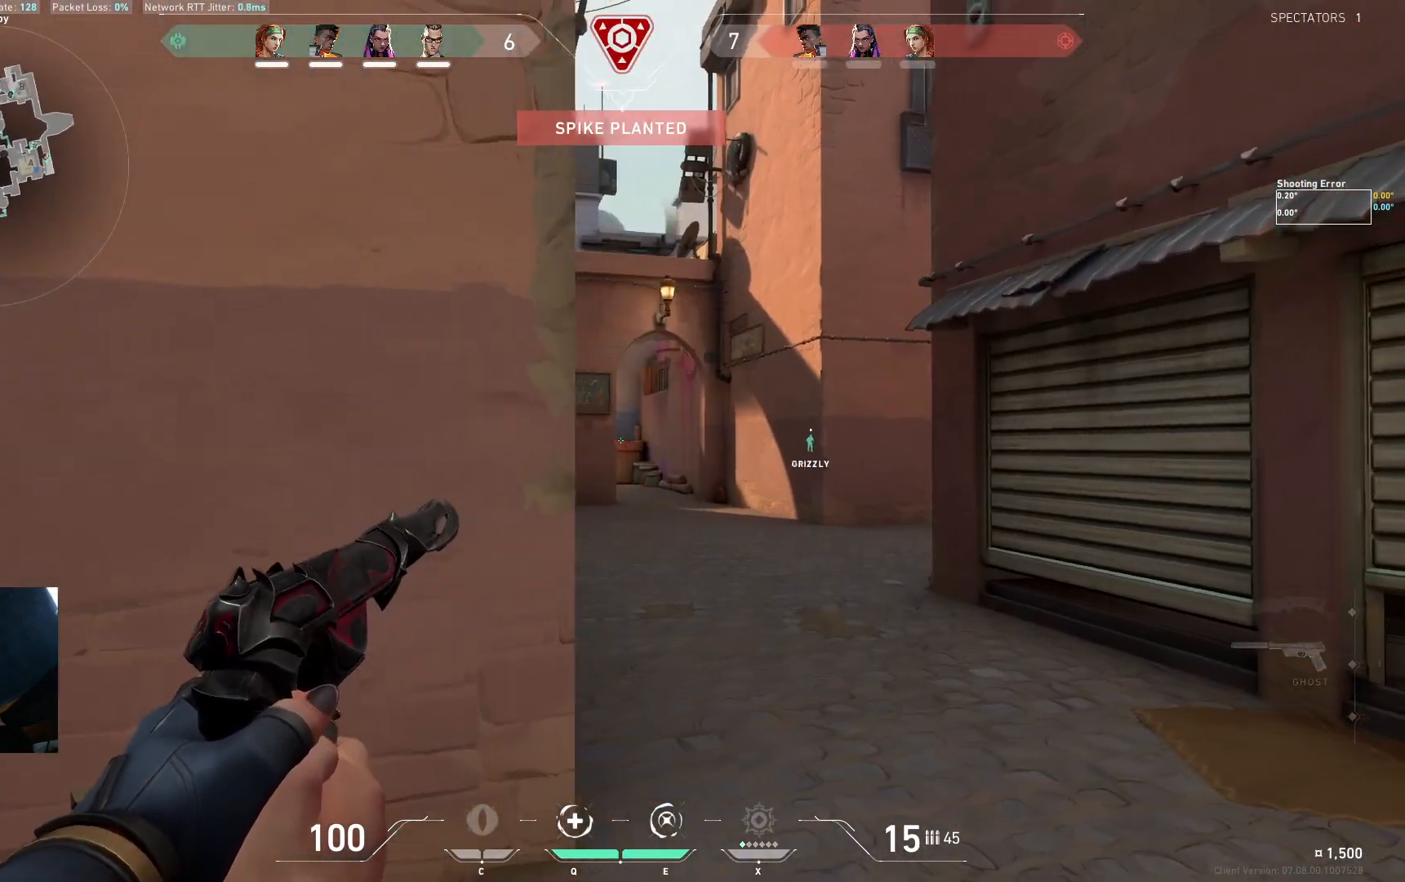
{"keys": ["shift", "w"], "events": [[183, "d", "up"]]}
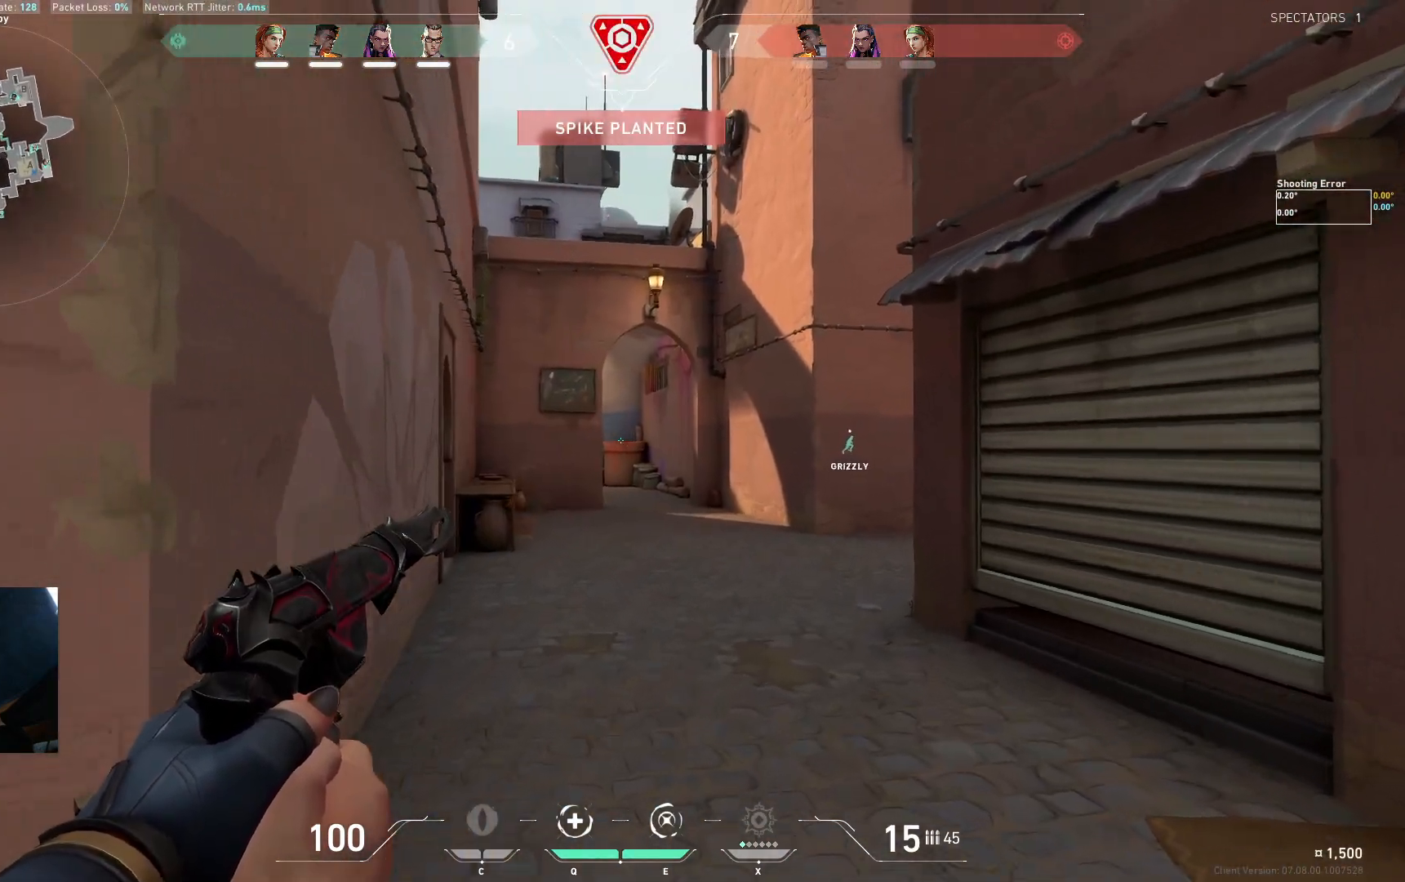
{"keys": ["a", "w"], "events": [[250, "shift", "up"], [283, "a", "down"]]}
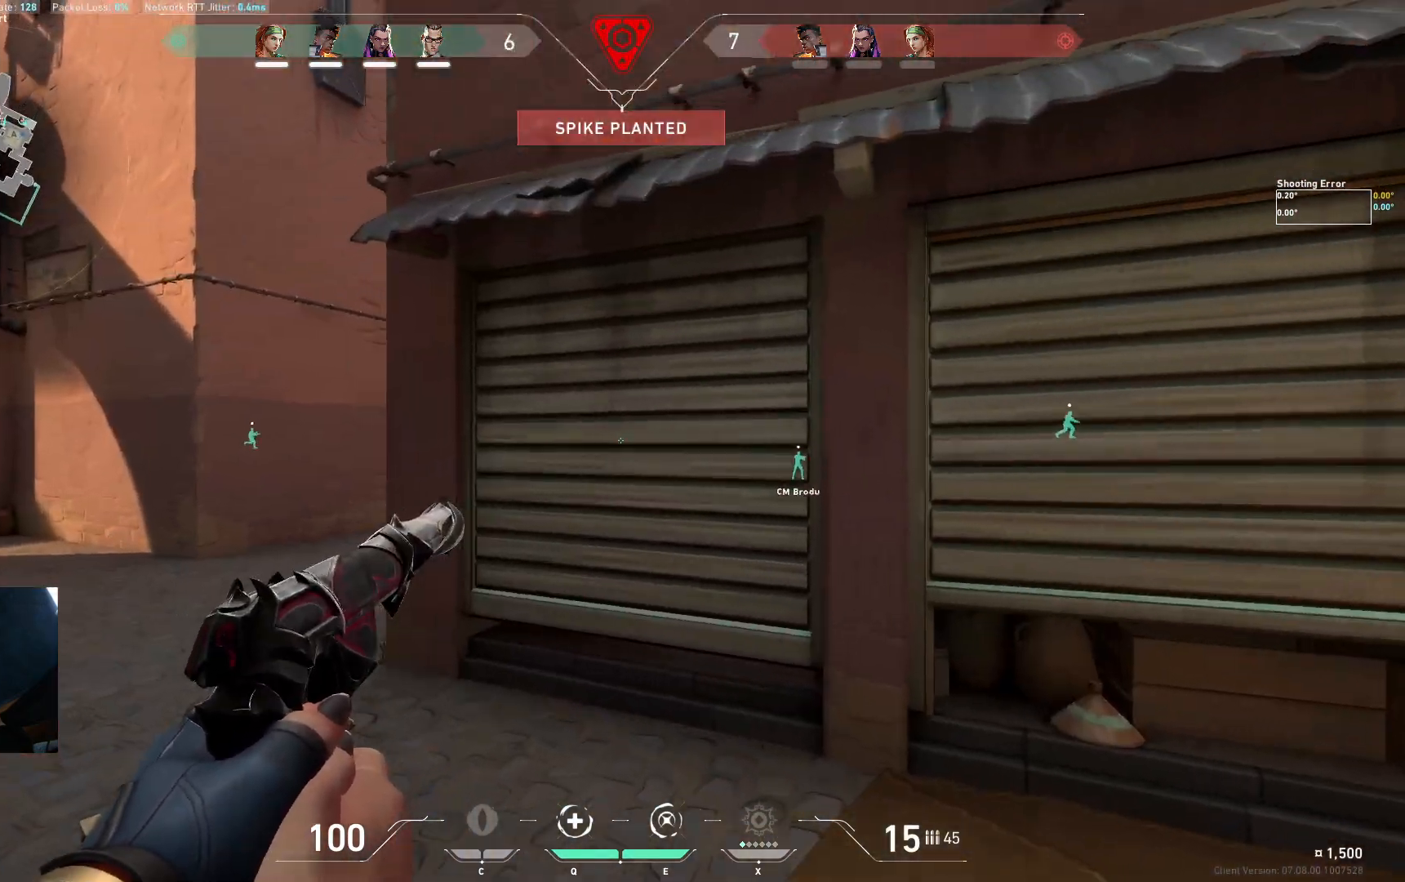
{"keys": ["a"], "events": [[83, "w", "up"]]}
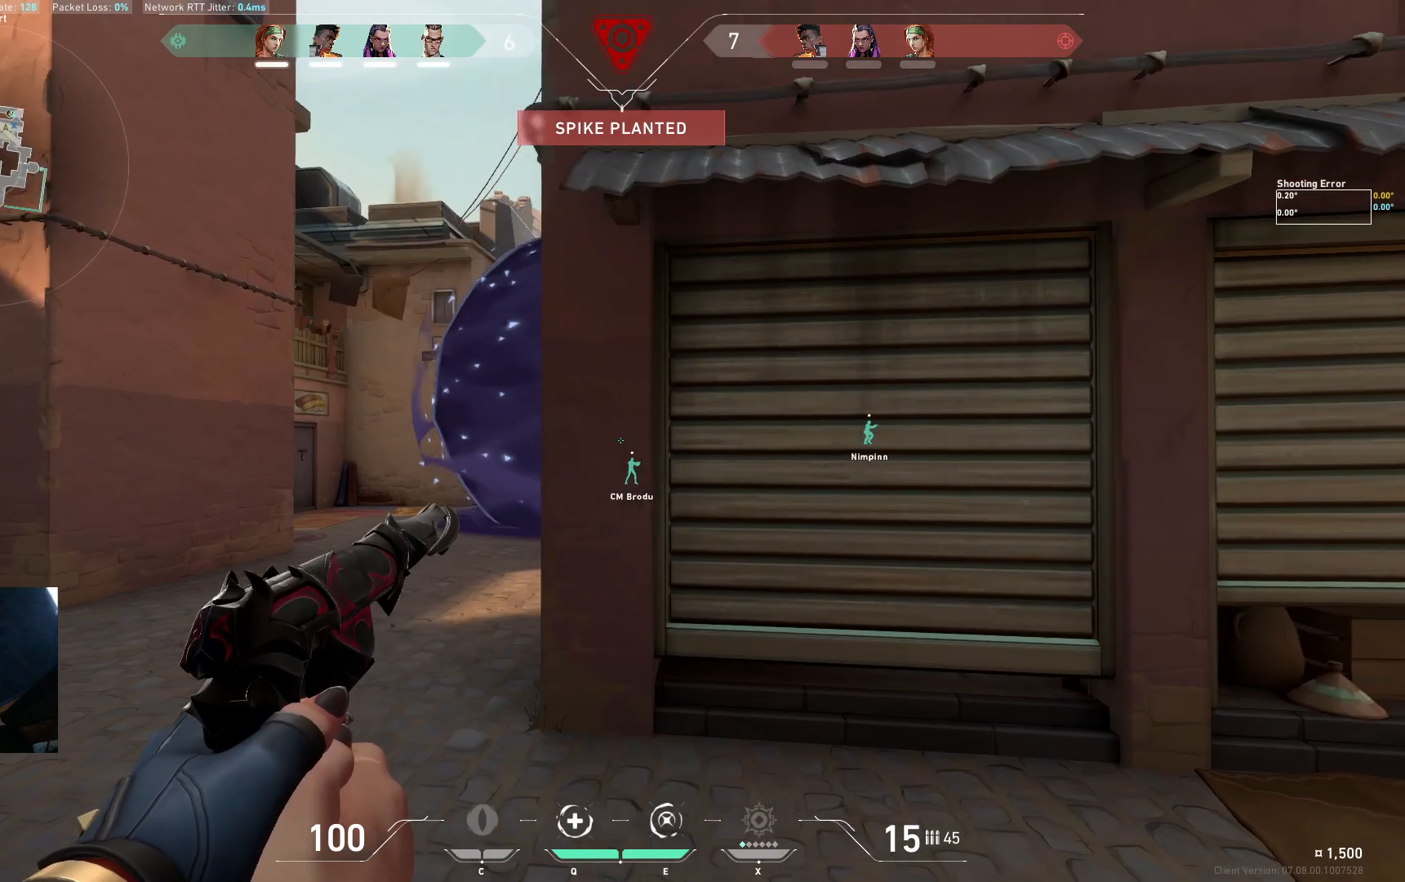
{"keys": ["shift", "w"], "events": [[117, "a", "up"], [250, "a", "down"], [317, "w", "down"], [367, "a", "up"], [450, "shift", "down"]]}
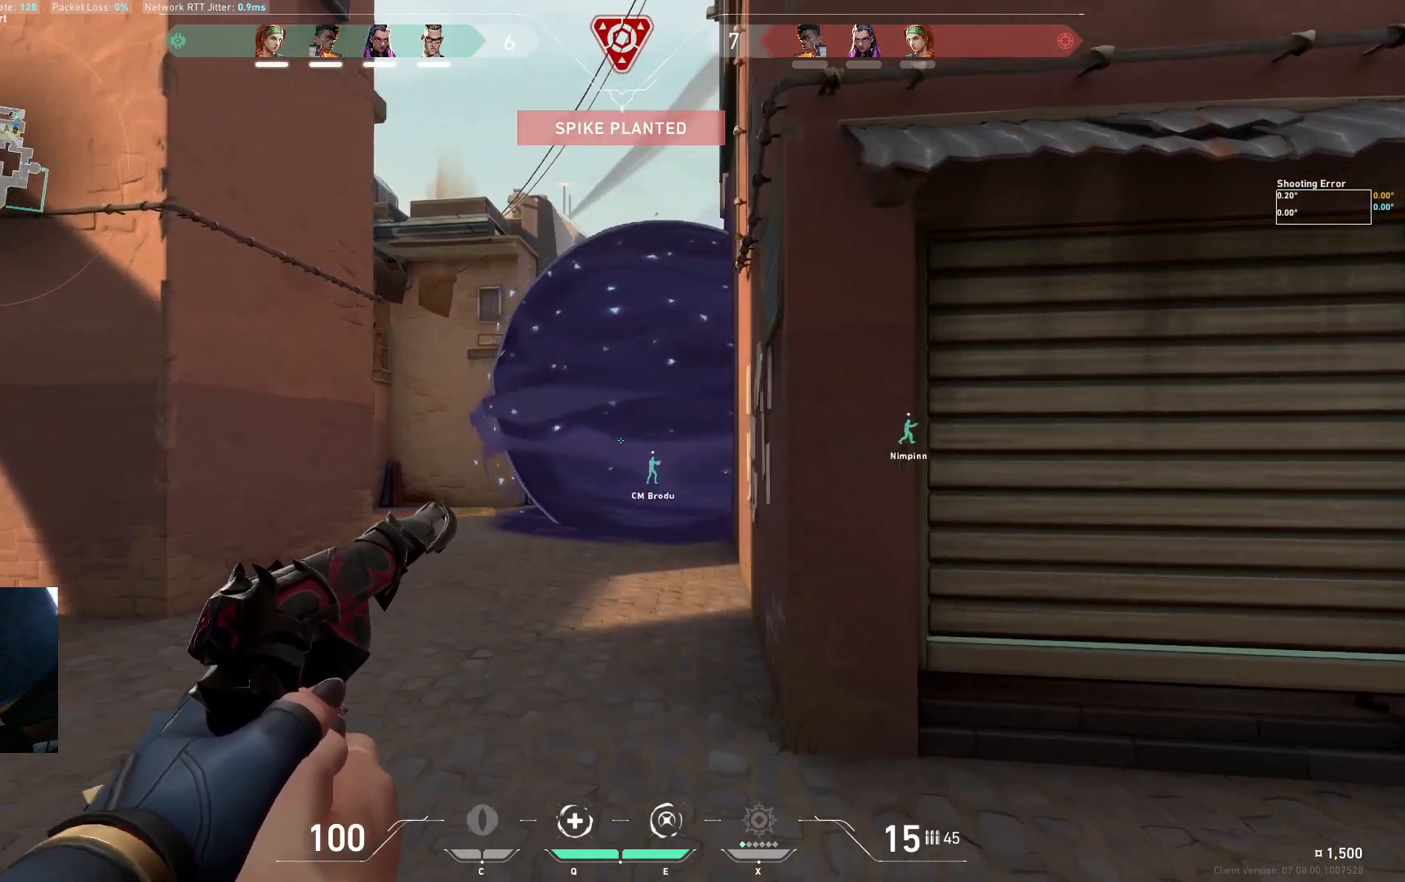
{"keys": ["shift", "w"], "events": []}
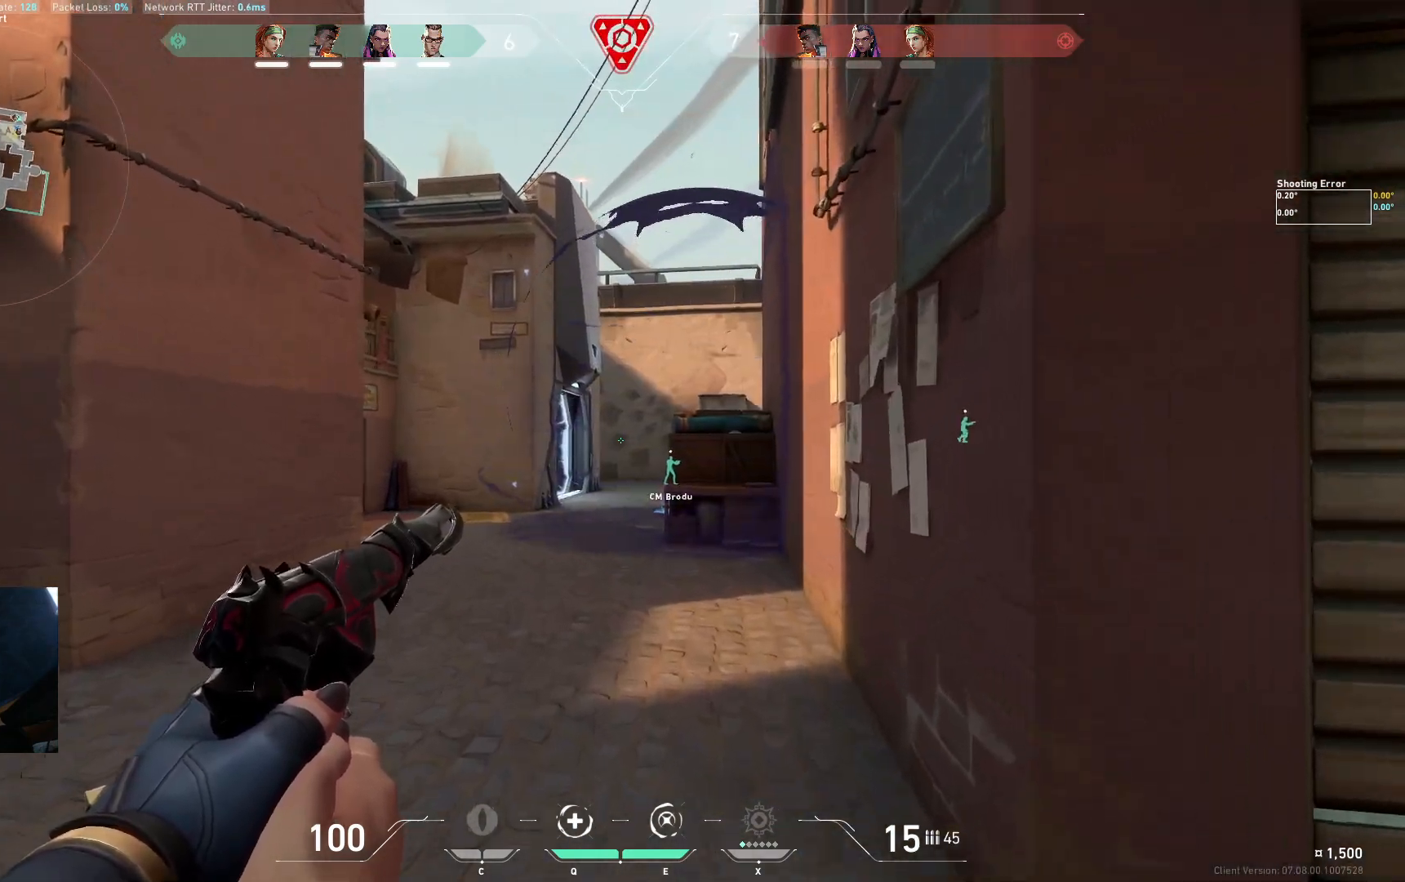
{"keys": ["d", "shift", "w"], "events": [[283, "d", "down"]]}
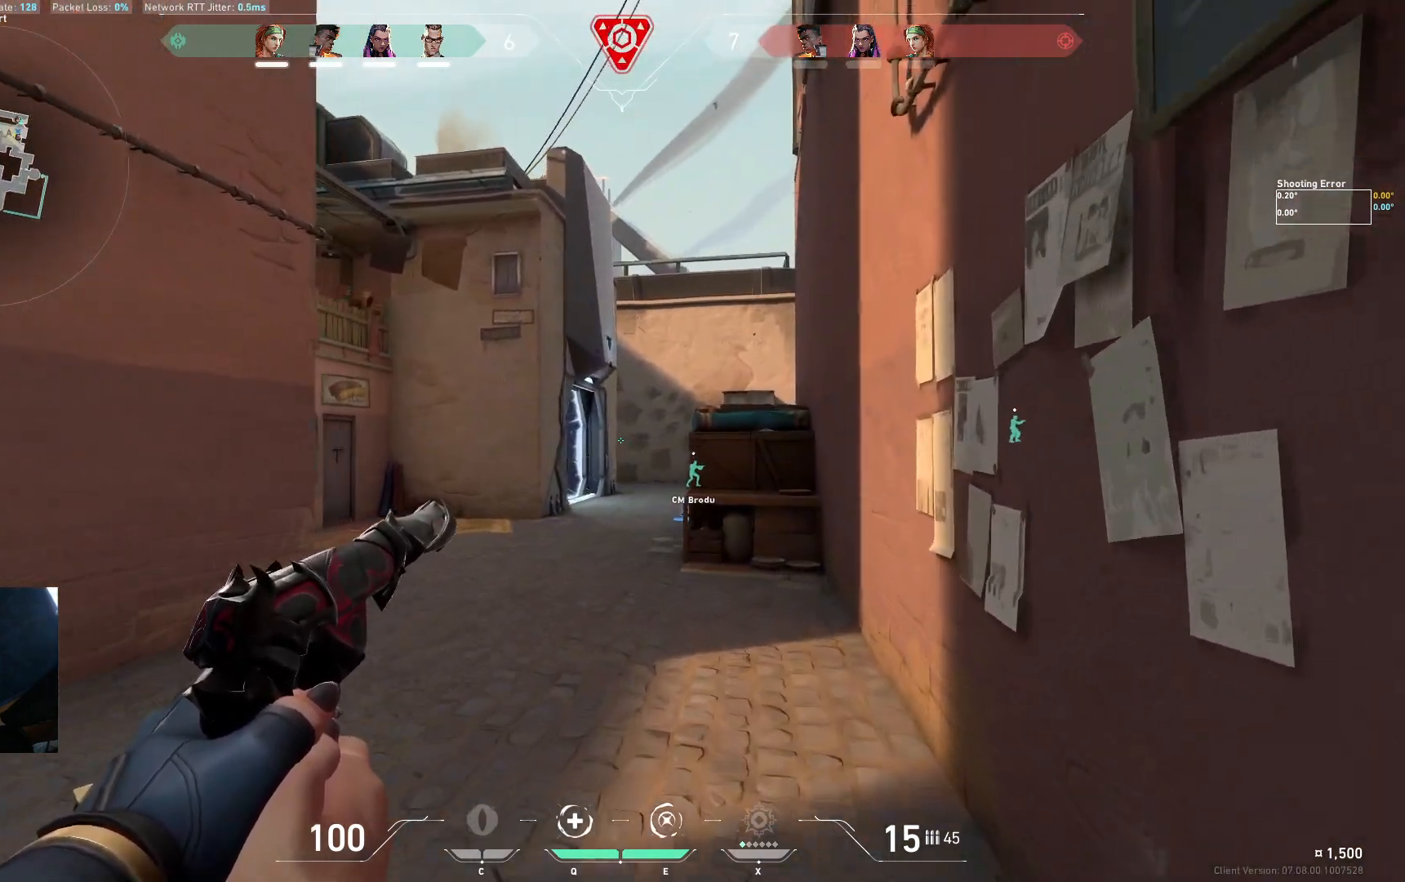
{"keys": ["w"], "events": [[33, "d", "up"], [133, "shift", "up"]]}
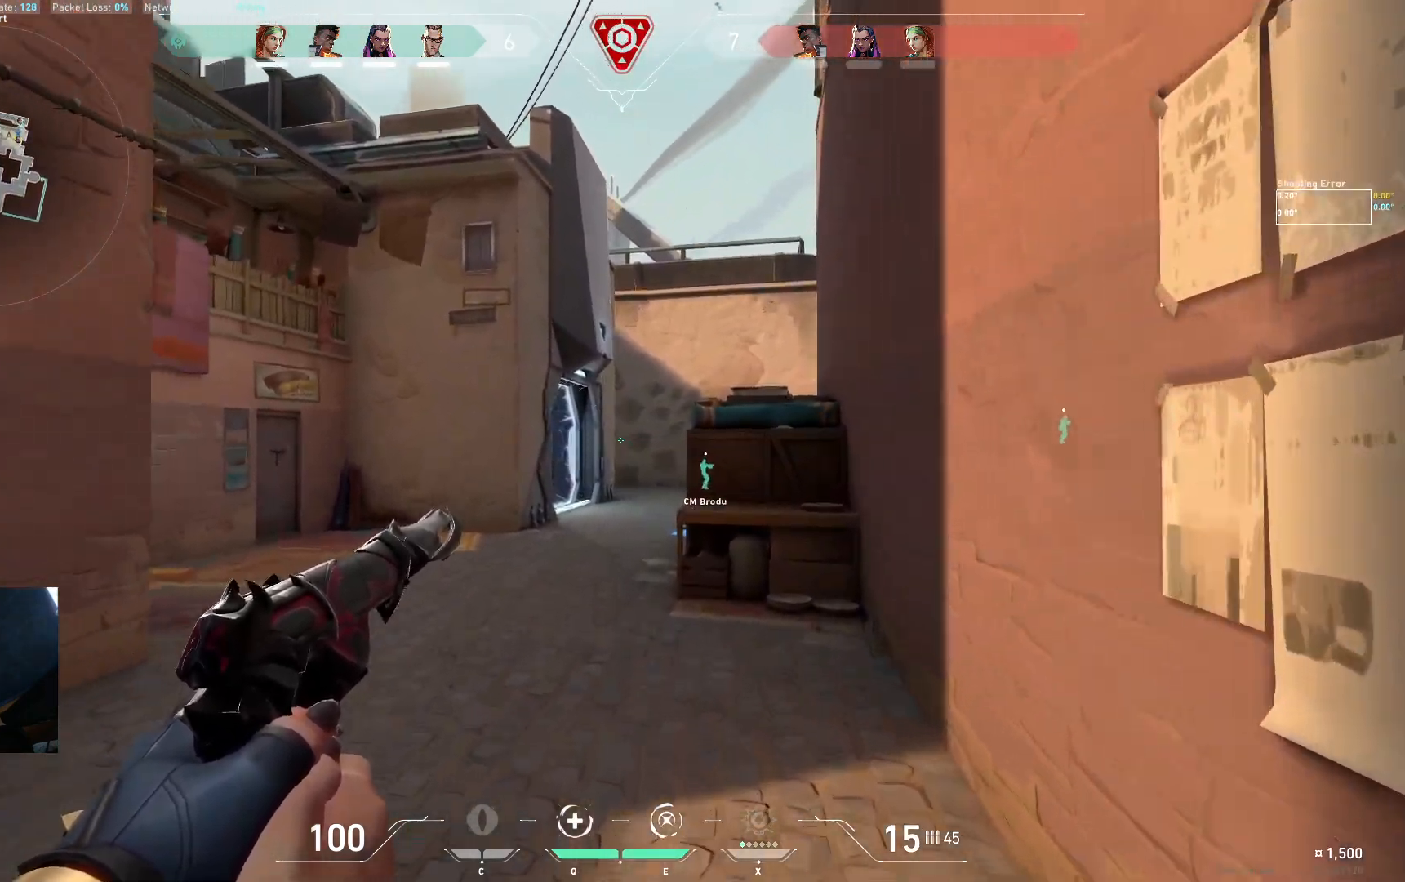
{"keys": ["d", "w"], "events": [[100, "d", "down"], [250, "w", "up"], [467, "w", "down"]]}
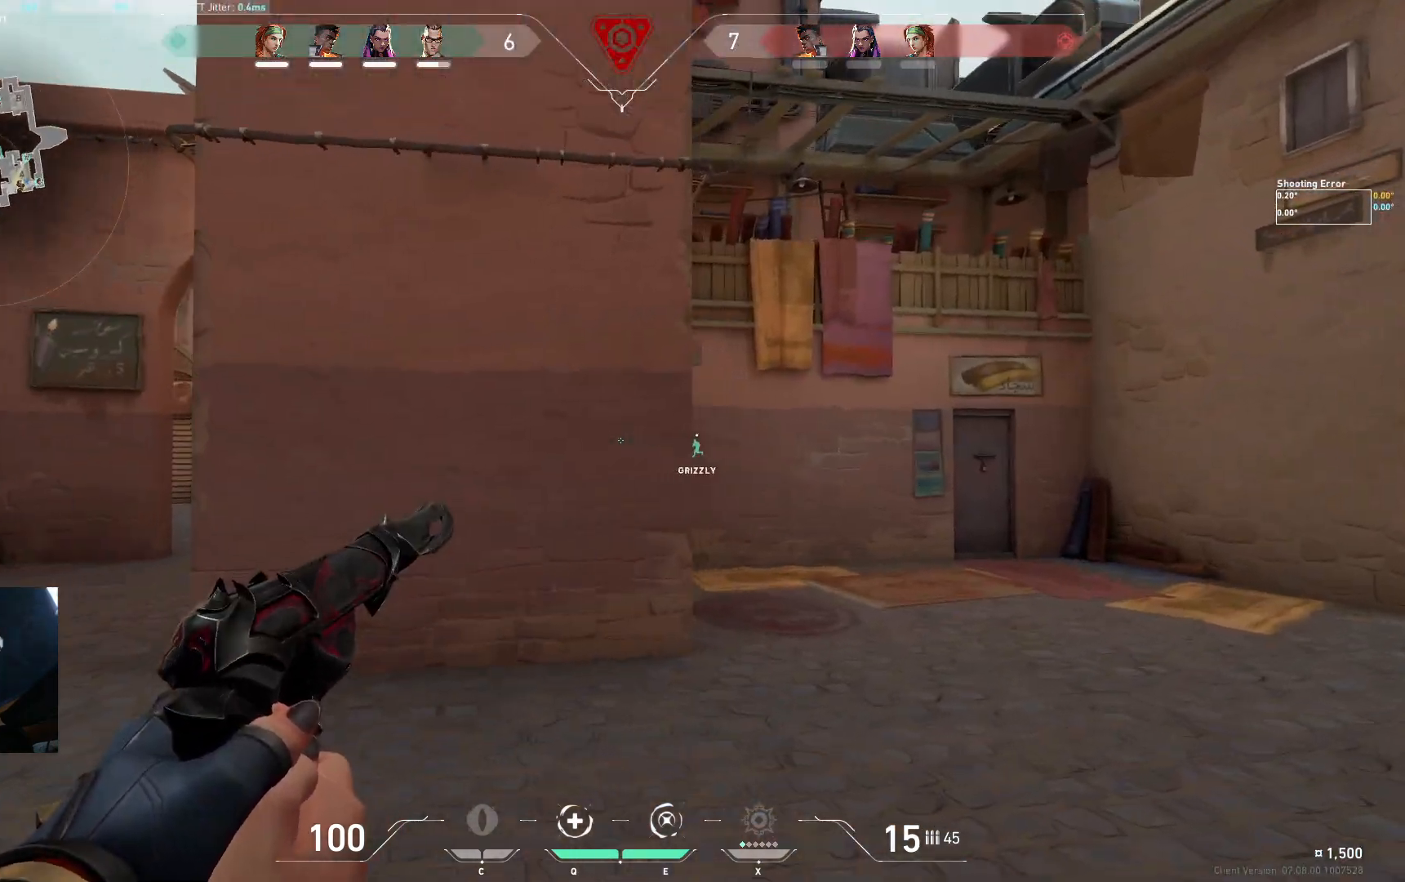
{"keys": ["a", "w"], "events": [[117, "d", "up"], [133, "a", "down"]]}
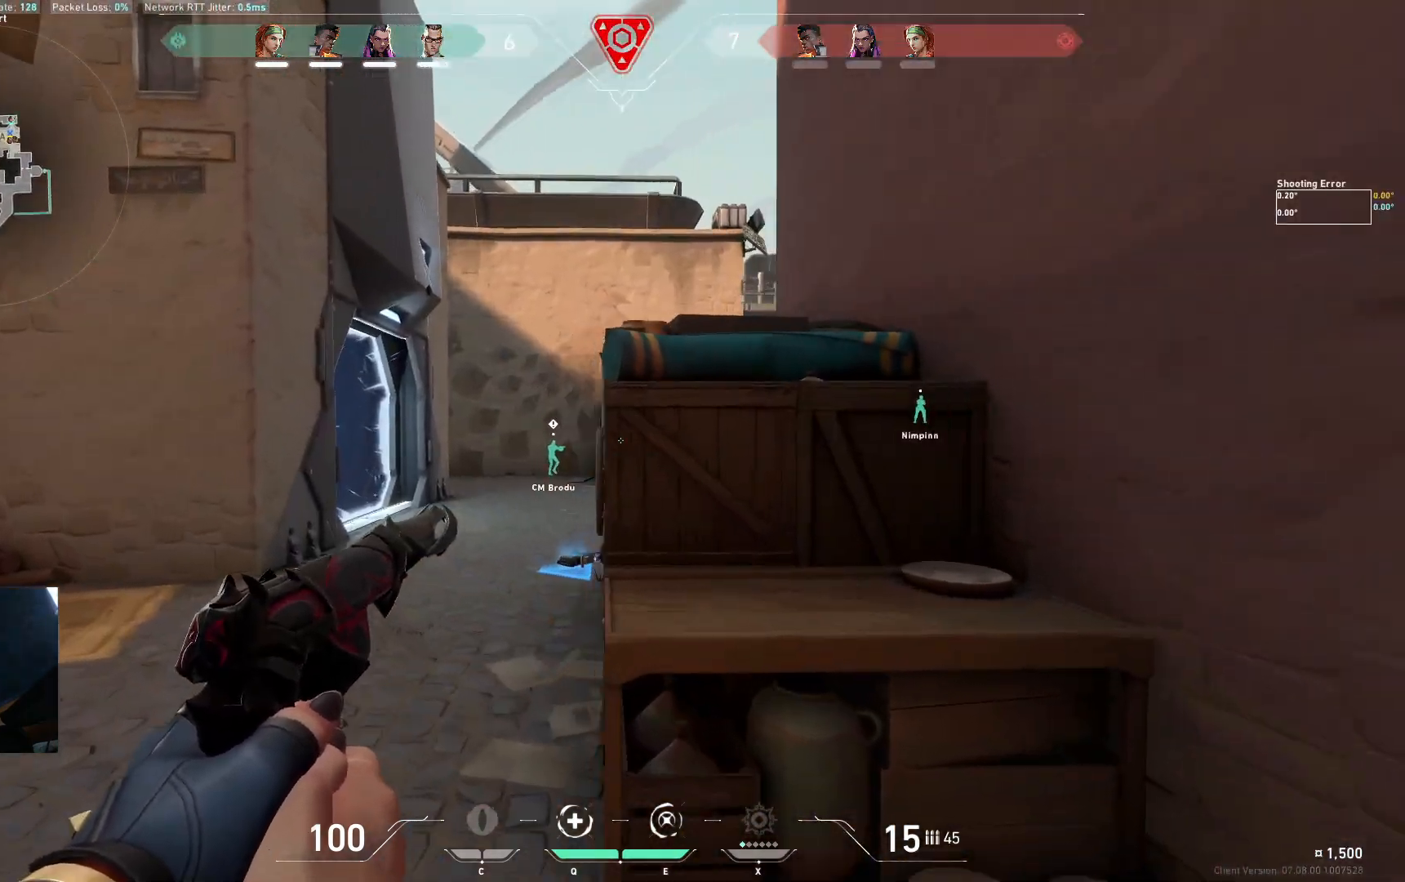
{"keys": ["a"], "events": [[367, "w", "up"]]}
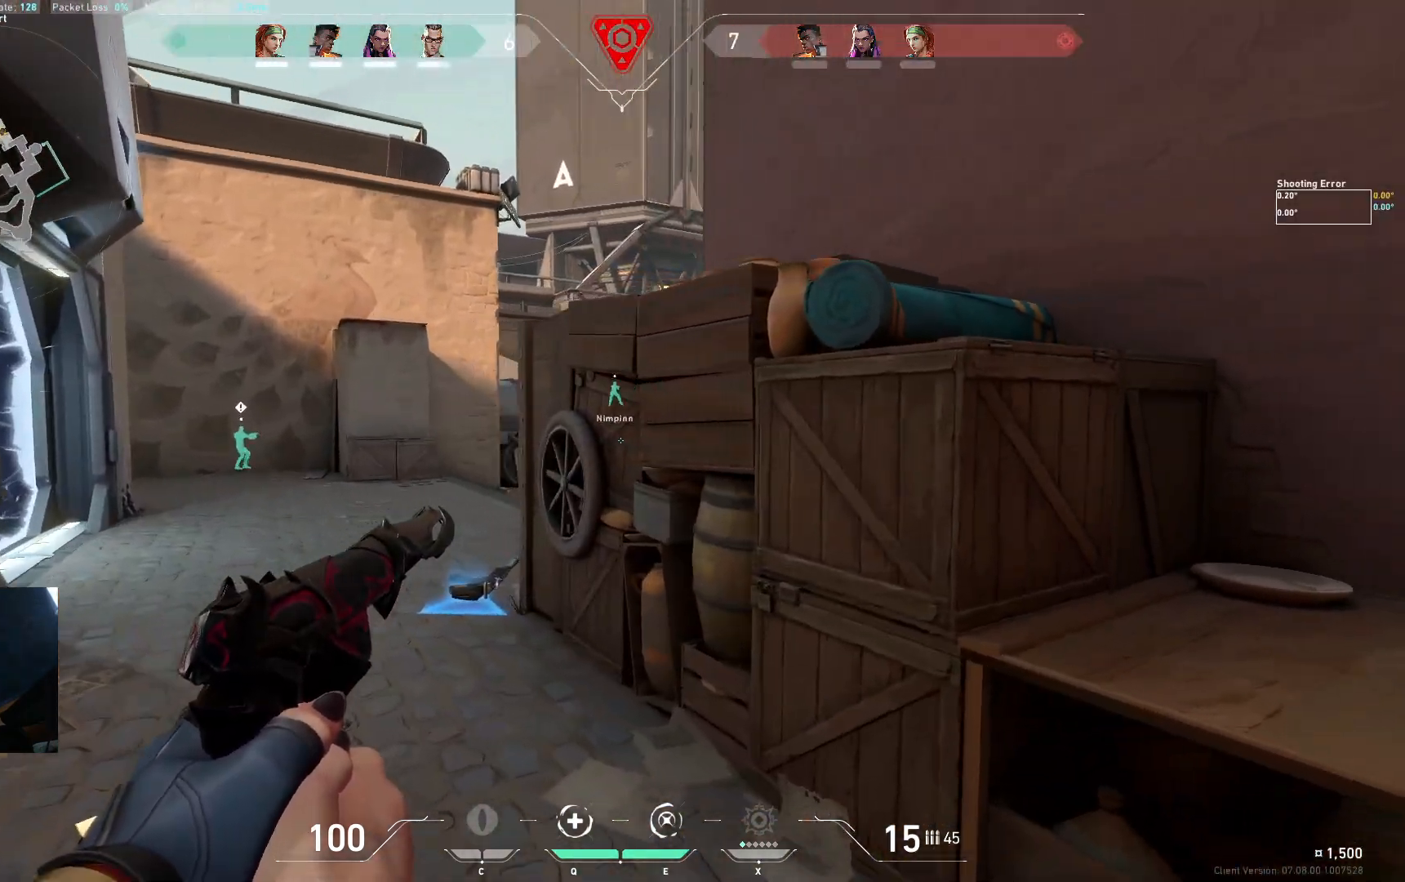
{"keys": ["a", "w"], "events": [[283, "a", "up"], [400, "w", "down"], [450, "a", "down"]]}
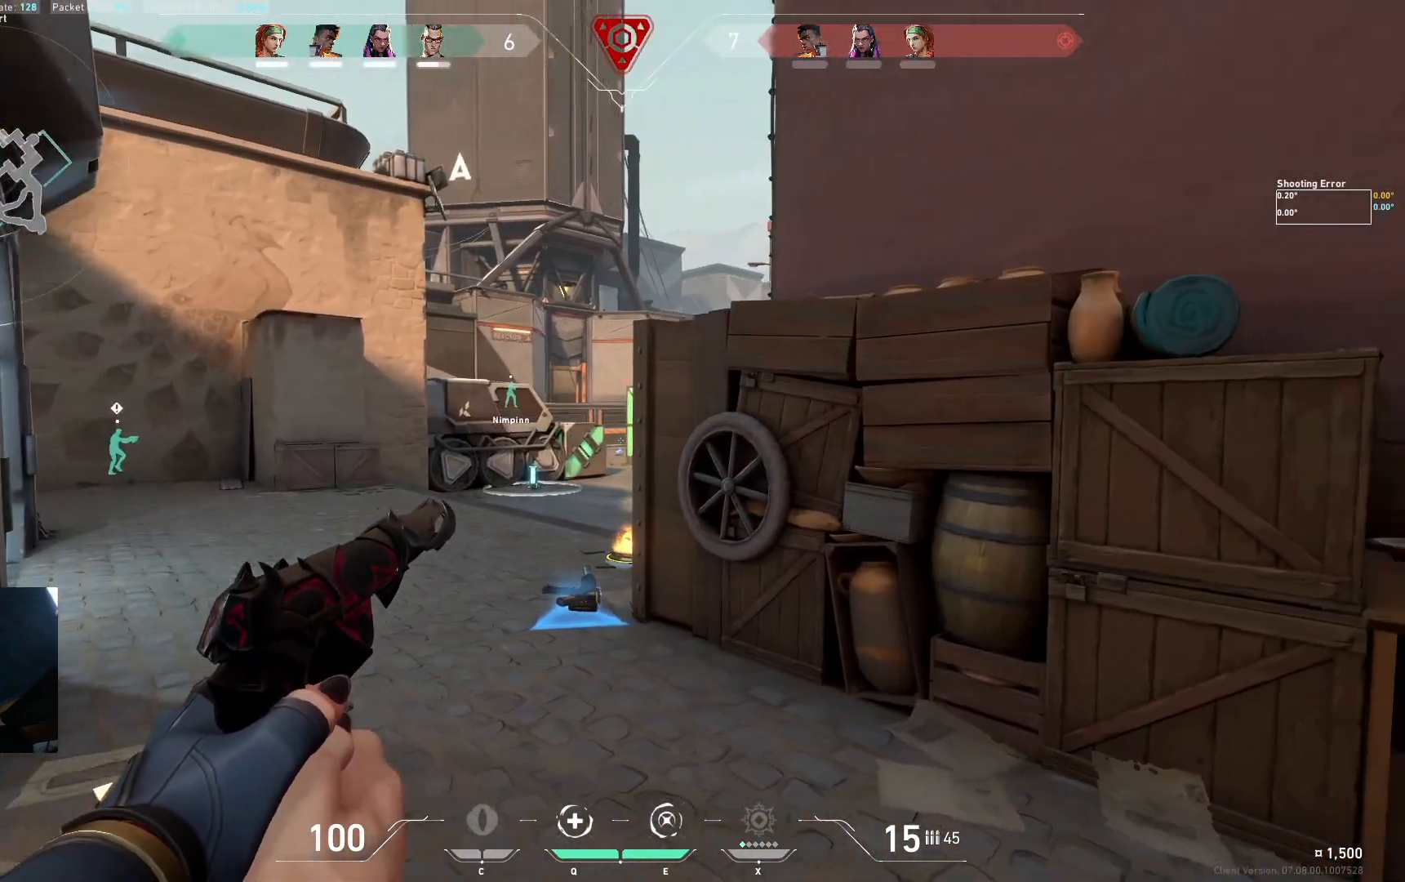
{"keys": ["a"], "events": [[250, "a", "up"], [400, "a", "down"], [500, "w", "up"]]}
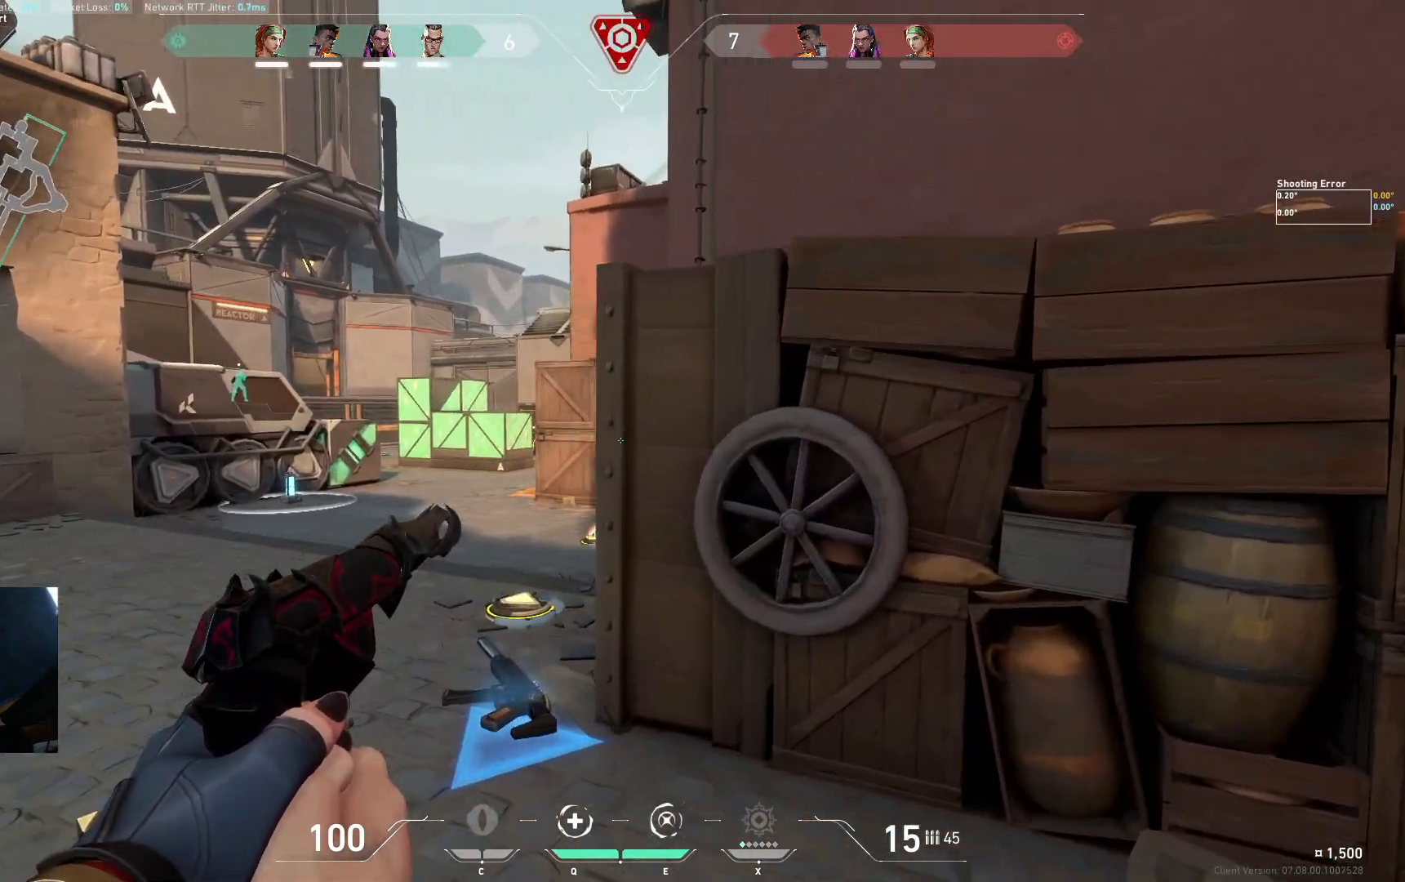
{"keys": ["a"], "events": []}
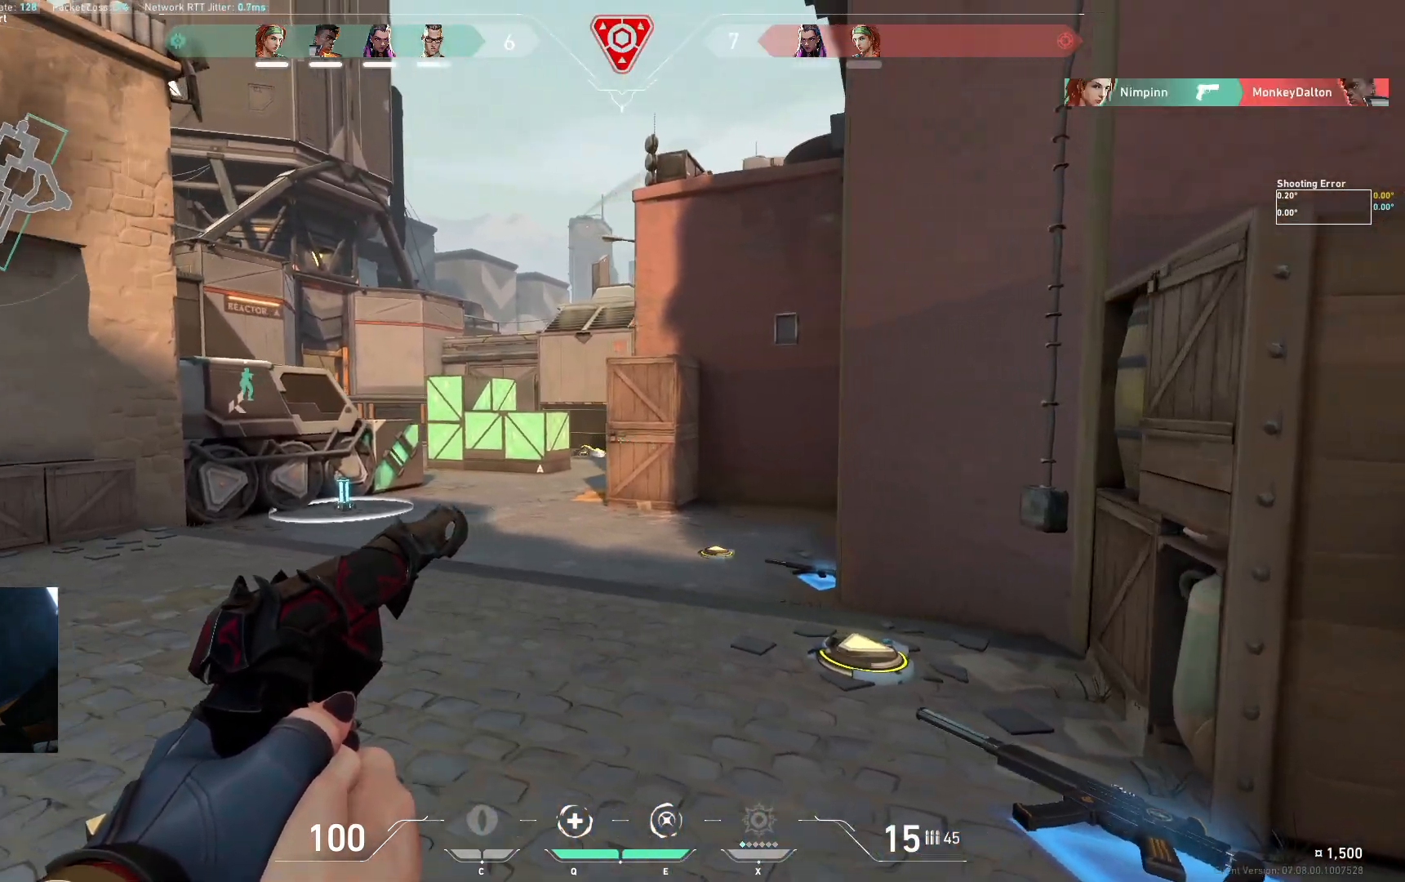
{"keys": ["d", "w"], "events": [[150, "a", "up"], [150, "w", "down"], [383, "d", "down"]]}
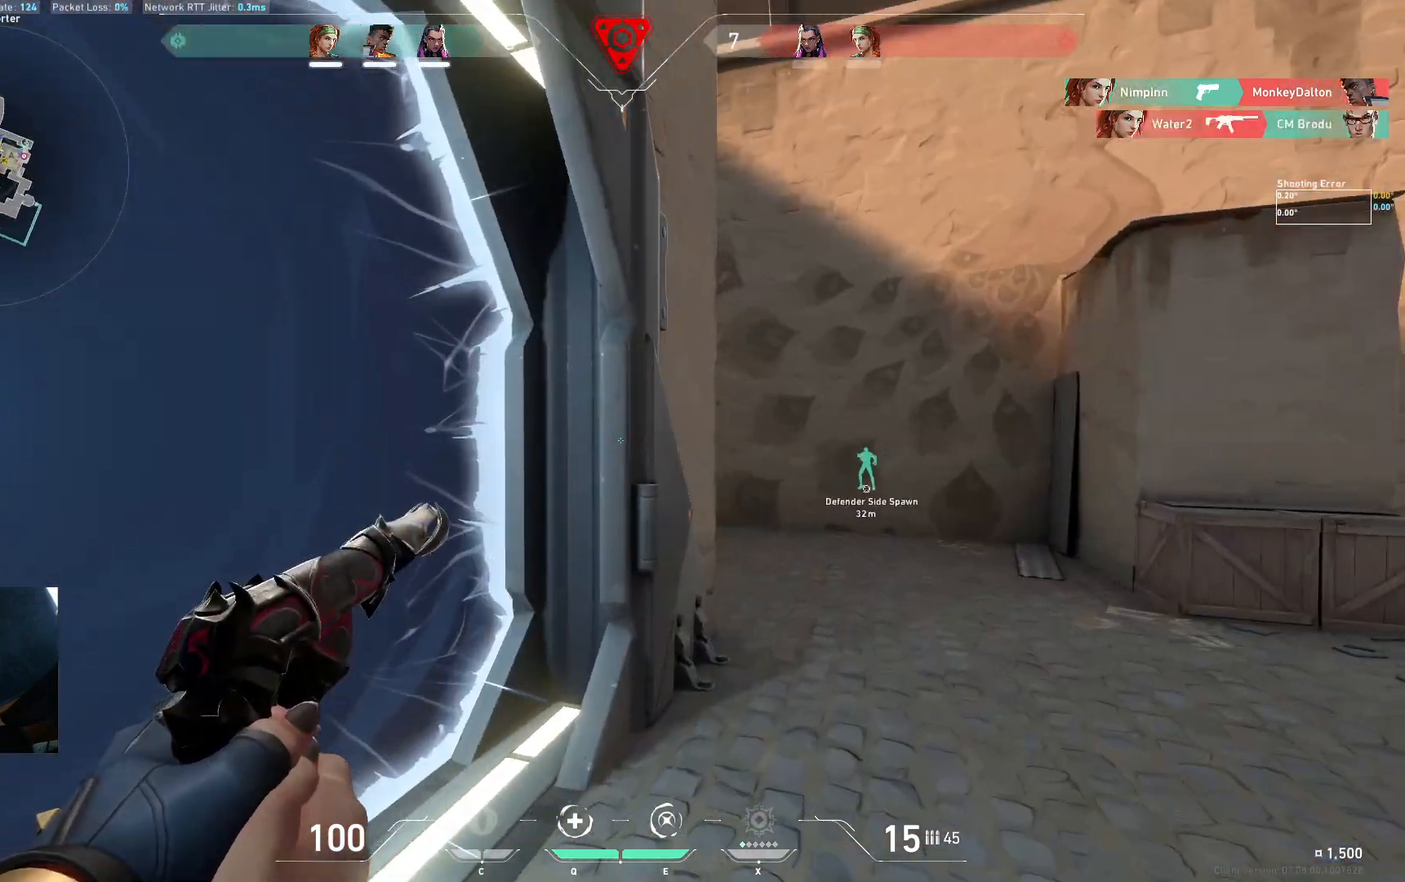
{"keys": ["shift", "w"], "events": [[450, "shift", "down"], [467, "d", "up"]]}
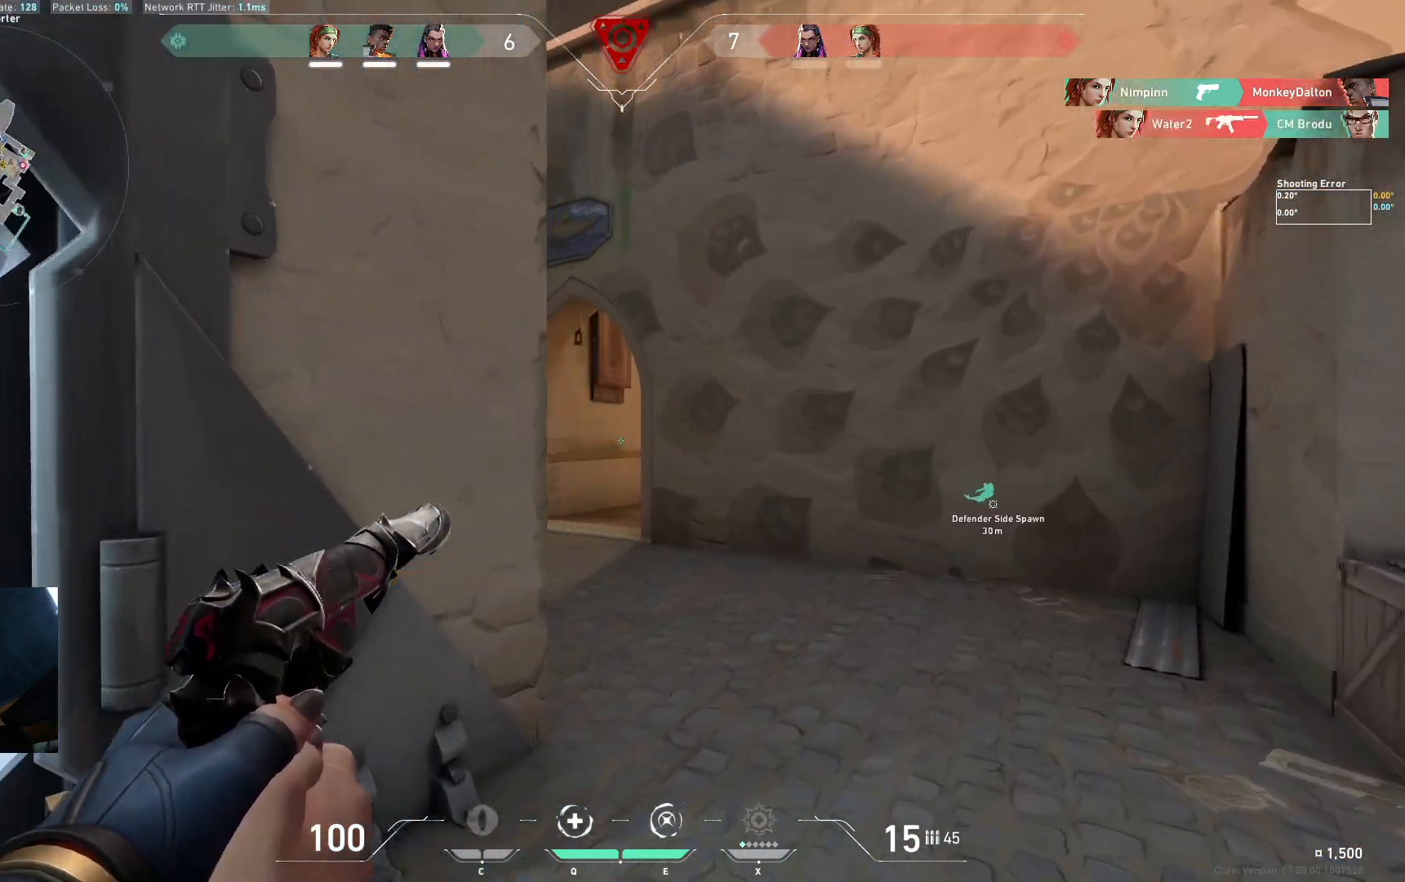
{"keys": ["a"], "events": [[333, "a", "down"], [333, "shift", "up"], [400, "w", "up"]]}
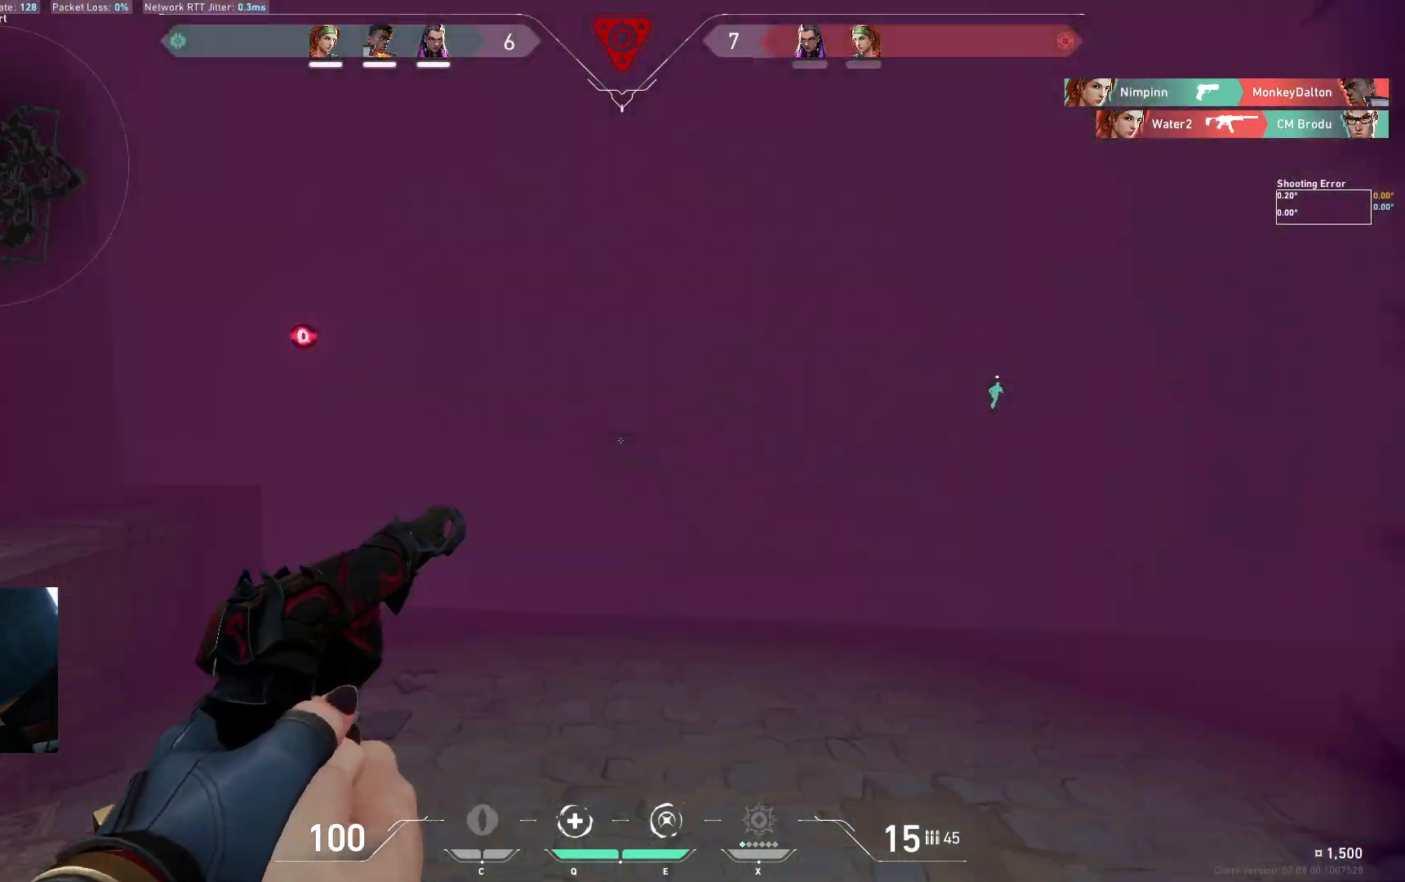
{"keys": ["a", "w"], "events": [[450, "w", "down"]]}
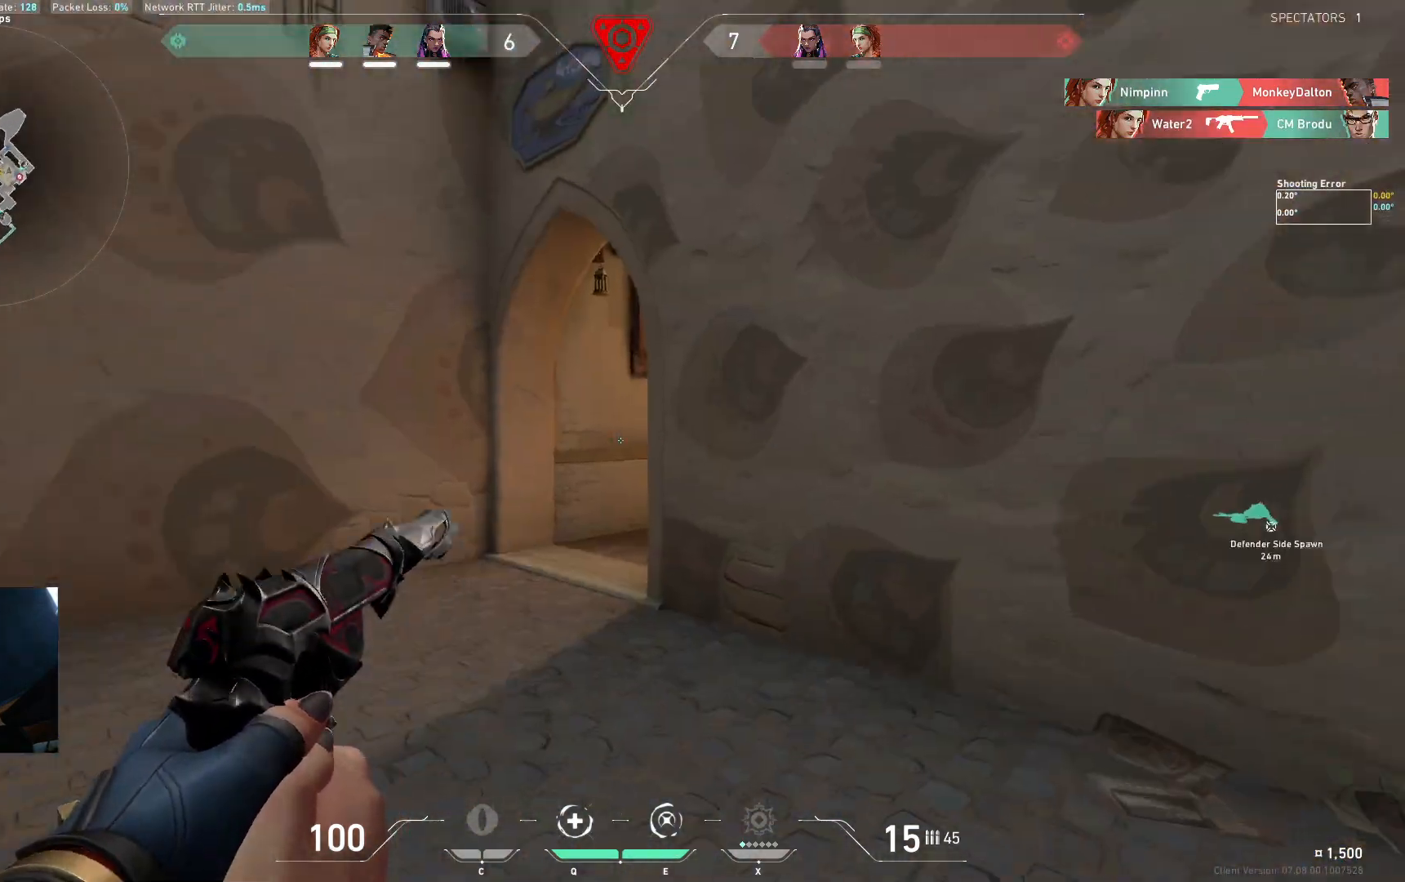
{"keys": ["a", "w"], "events": []}
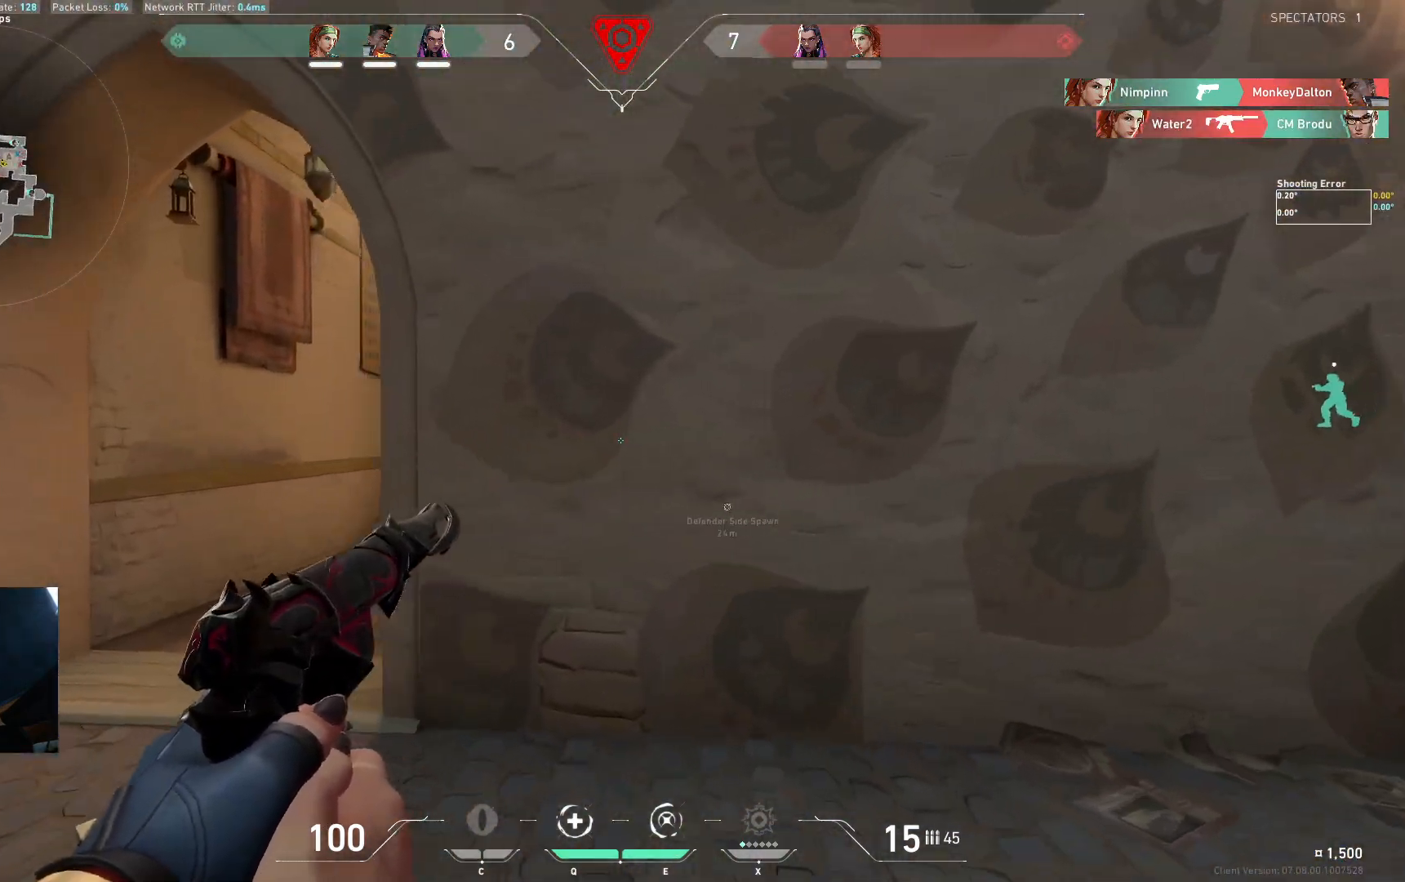
{"keys": ["a", "shift", "w"], "events": [[67, "w", "up"], [250, "w", "down"], [417, "shift", "down"]]}
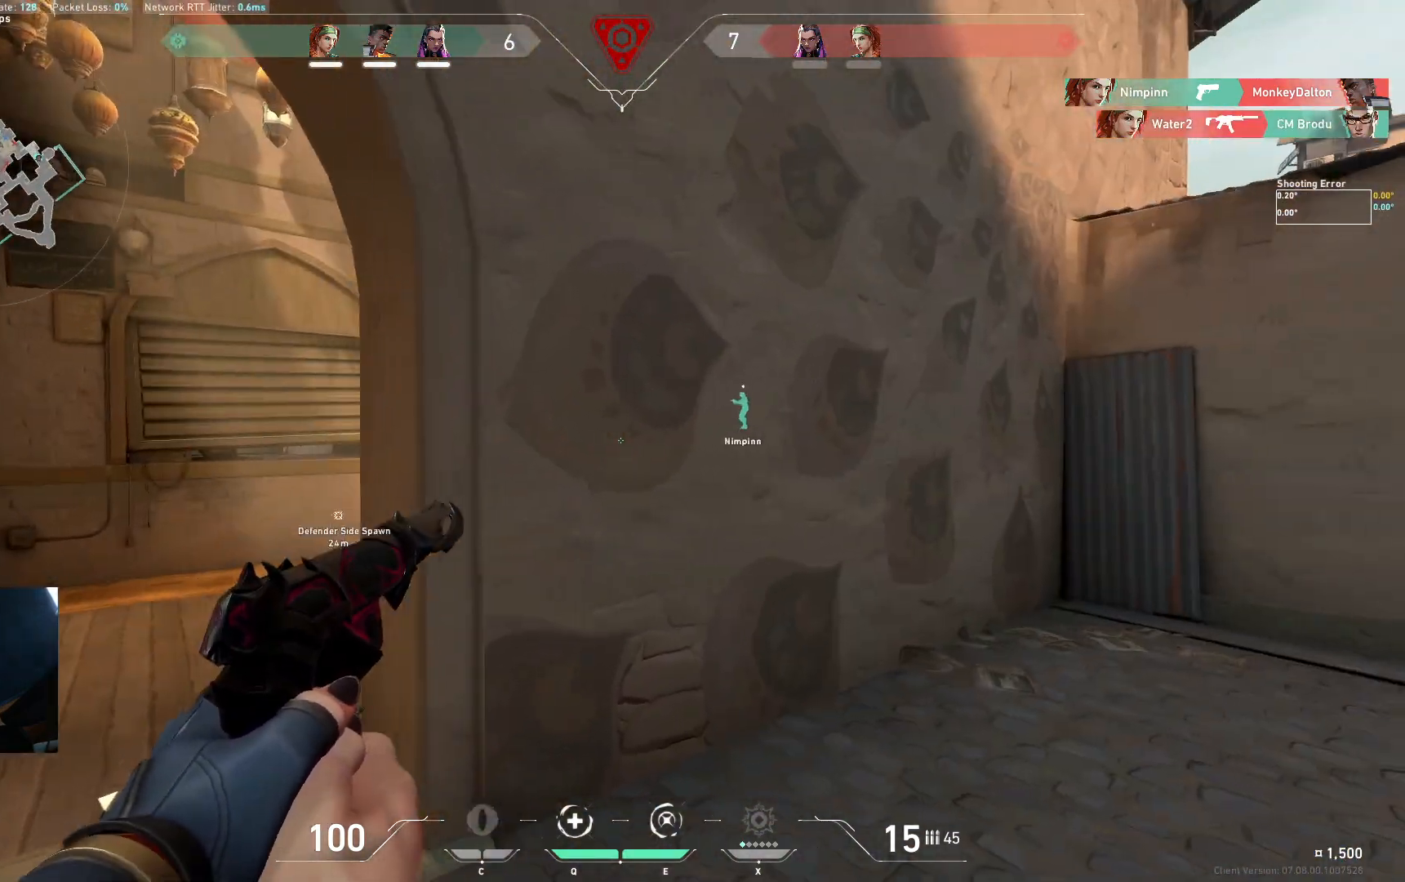
{"keys": ["a", "w"], "events": [[317, "shift", "up"]]}
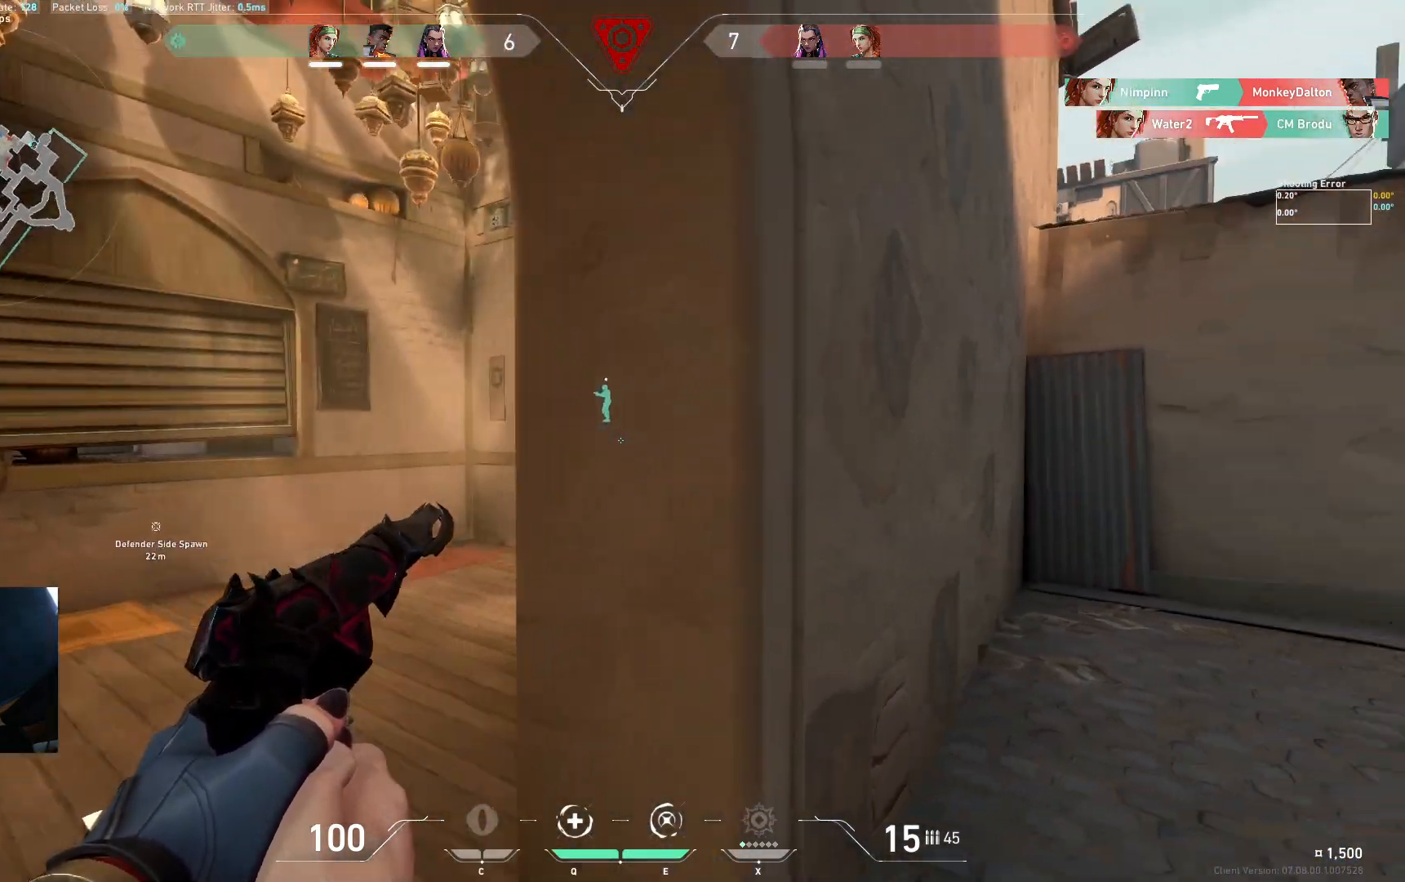
{"keys": ["d"], "events": [[133, "w", "up"], [317, "a", "up"], [483, "d", "down"]]}
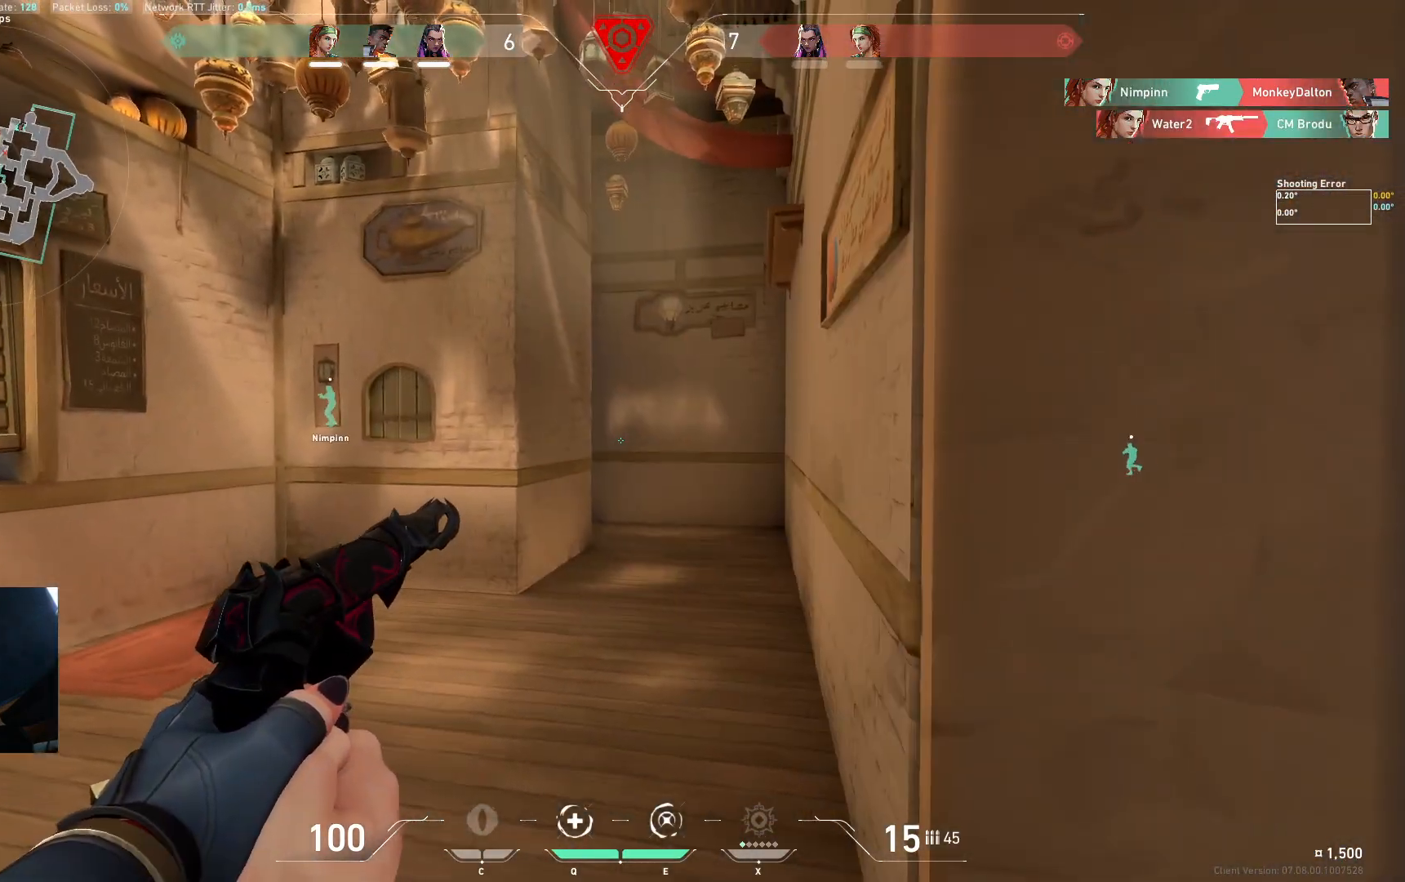
{"keys": ["d"], "events": [[117, "d", "up"], [133, "a", "down"], [250, "a", "up"], [300, "d", "down"]]}